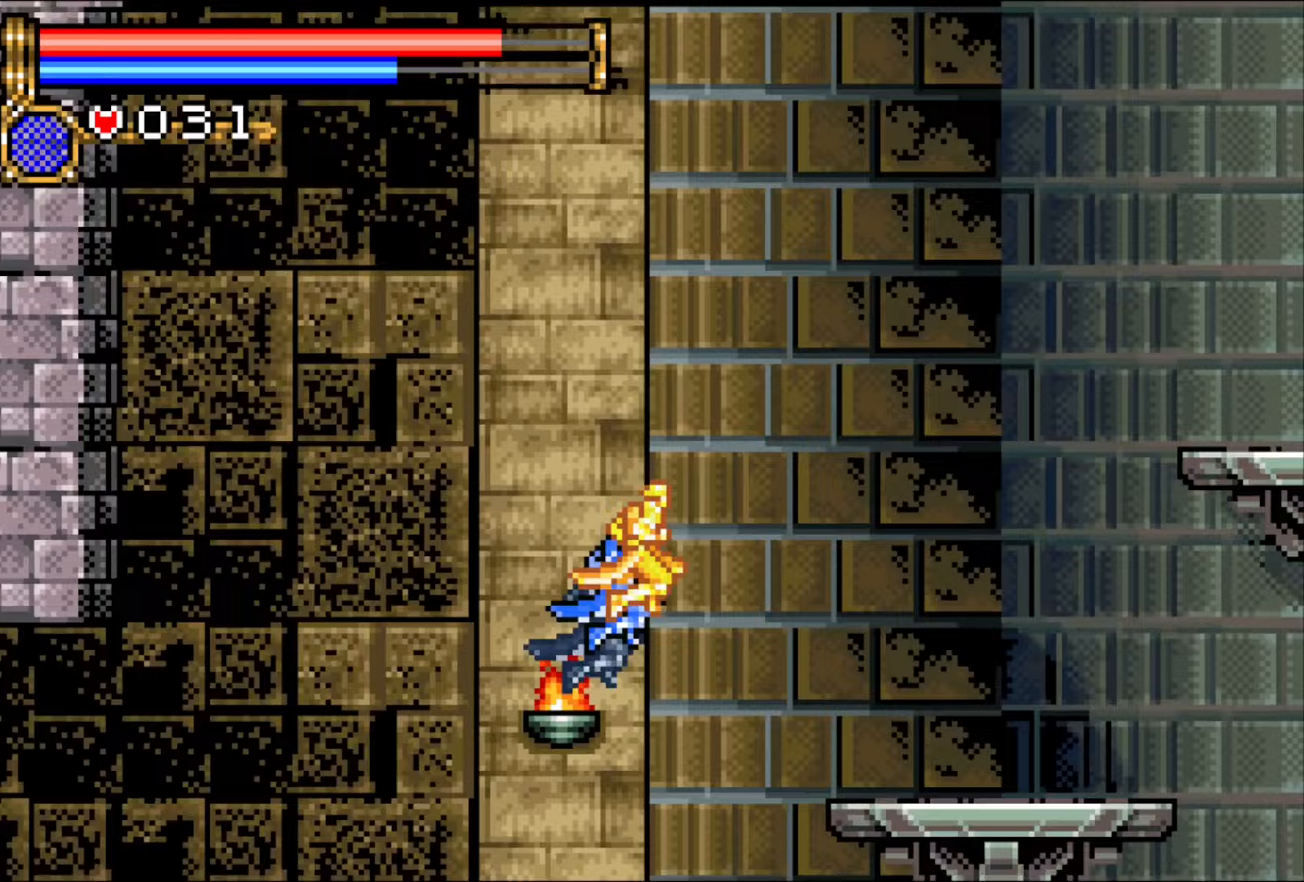
Gameplay with a controller (PlayStation layout); each line is a JSON object with the inputs held at the frame after it. "events" lists button and stick changes between this image and that frame as [ms after this image, input, new state], when the widget could be followed in between. Not read: L1 L3 R2 R3 left_stick right_stick.
{"buttons": ["DPAD_RIGHT"], "events": []}
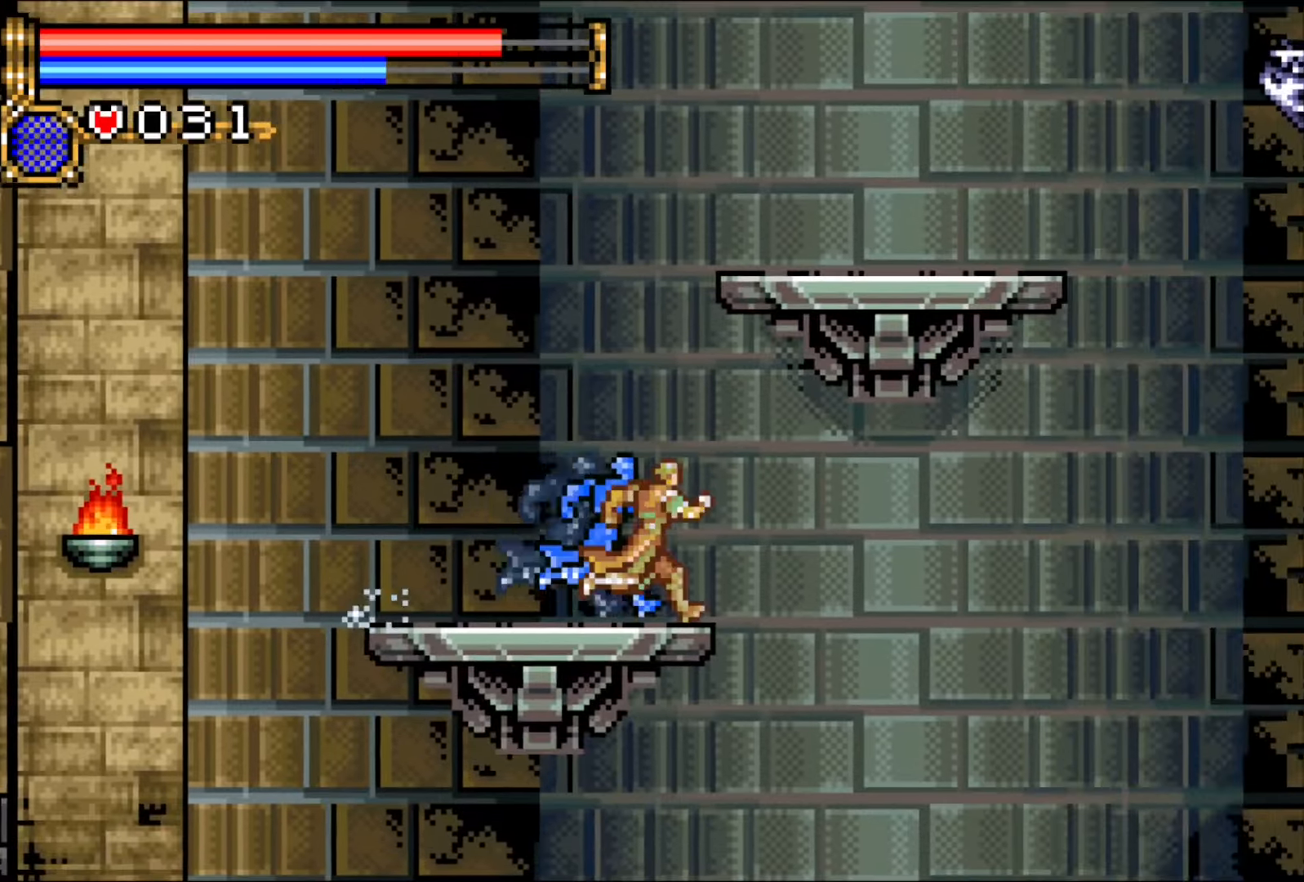
{"buttons": ["CROSS", "DPAD_RIGHT"], "events": [[33, "CROSS", "down"], [300, "CROSS", "up"], [450, "CROSS", "down"]]}
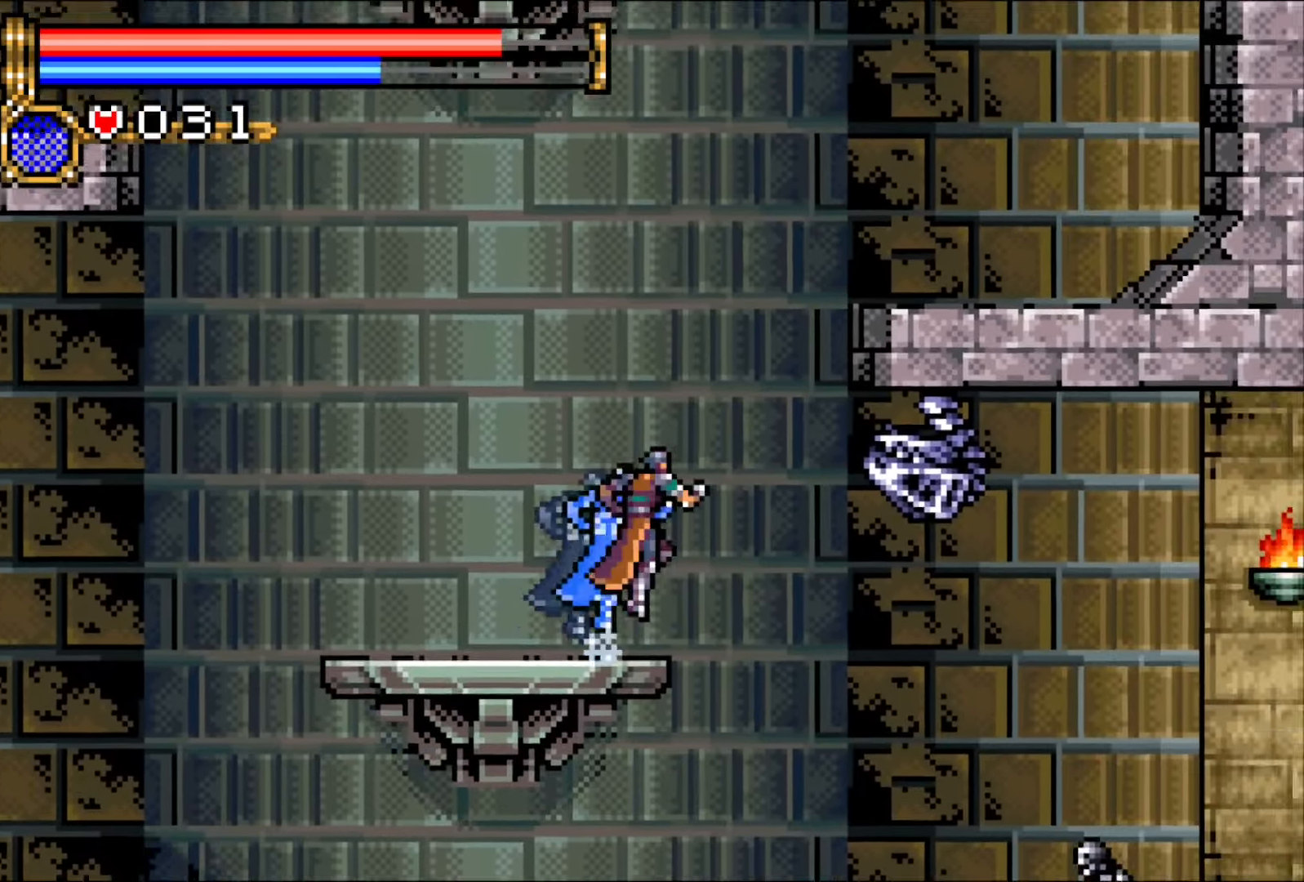
{"buttons": ["DPAD_LEFT"], "events": [[267, "CROSS", "up"], [300, "DPAD_RIGHT", "up"], [367, "DPAD_RIGHT", "down"], [433, "DPAD_RIGHT", "up"], [500, "DPAD_LEFT", "down"]]}
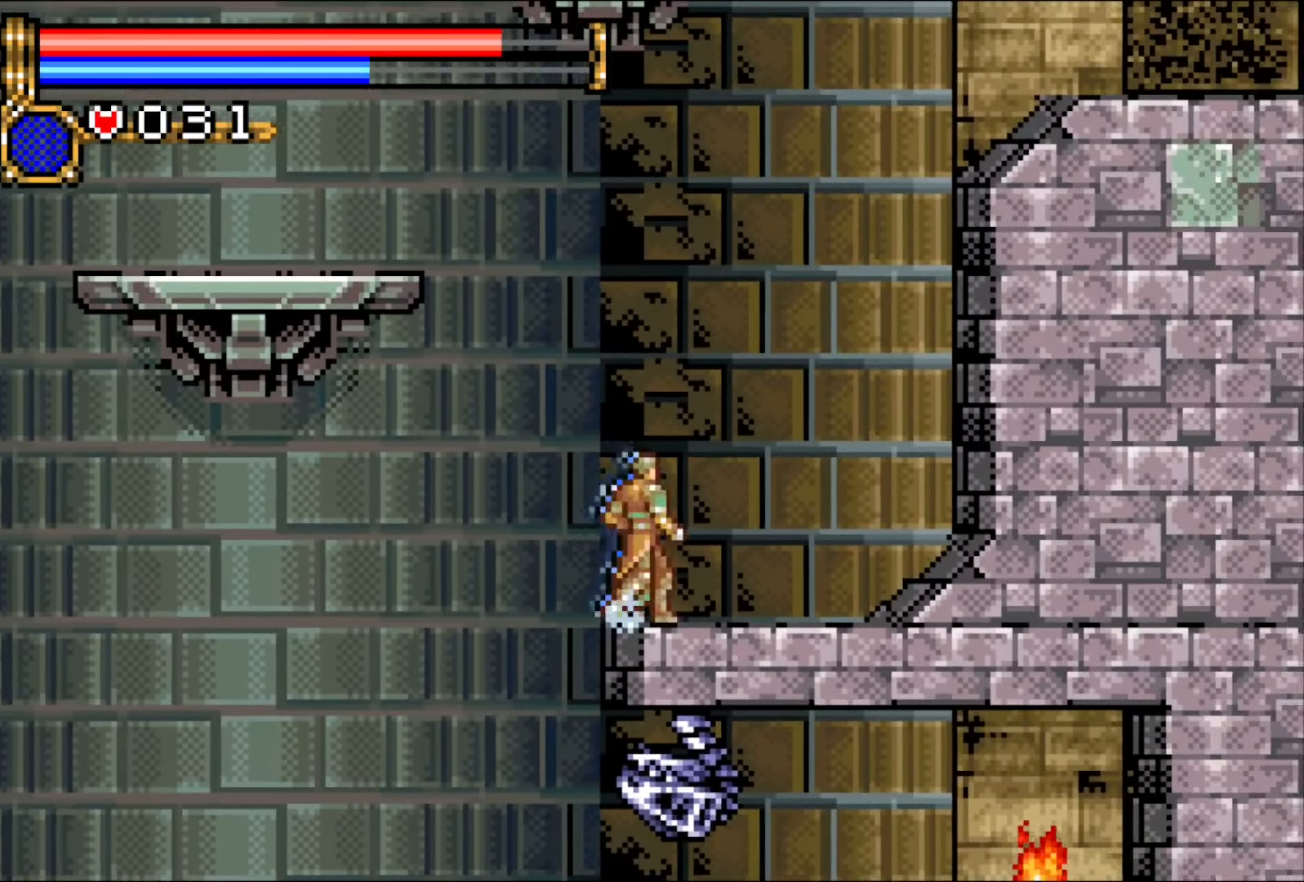
{"buttons": ["CROSS", "DPAD_RIGHT"], "events": [[33, "CROSS", "down"], [317, "CROSS", "up"], [383, "DPAD_LEFT", "up"], [433, "DPAD_RIGHT", "down"], [467, "CROSS", "down"]]}
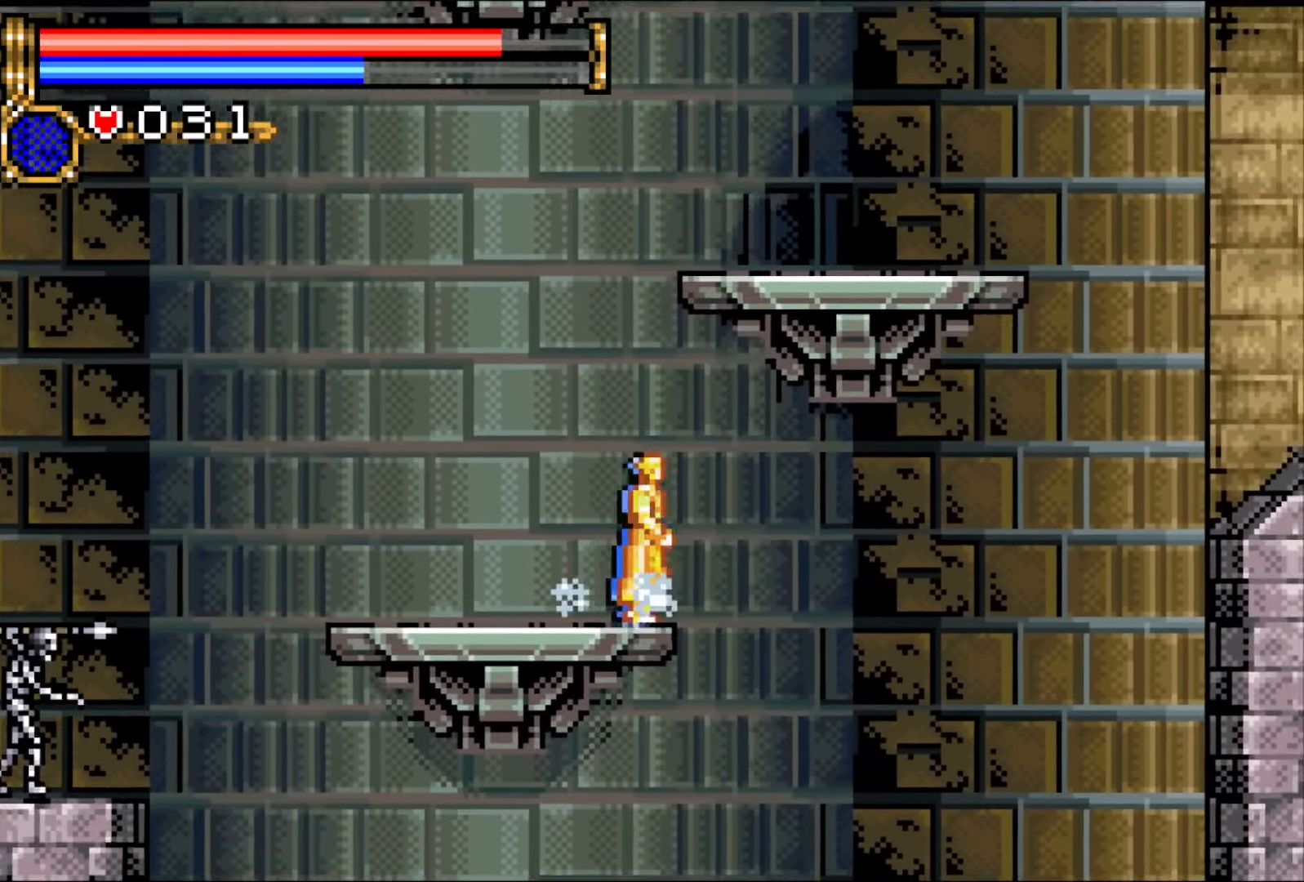
{"buttons": ["CROSS", "DPAD_LEFT"], "events": [[217, "DPAD_RIGHT", "up"], [250, "CROSS", "up"], [300, "DPAD_RIGHT", "down"], [367, "DPAD_RIGHT", "up"], [417, "DPAD_LEFT", "down"], [467, "CROSS", "down"]]}
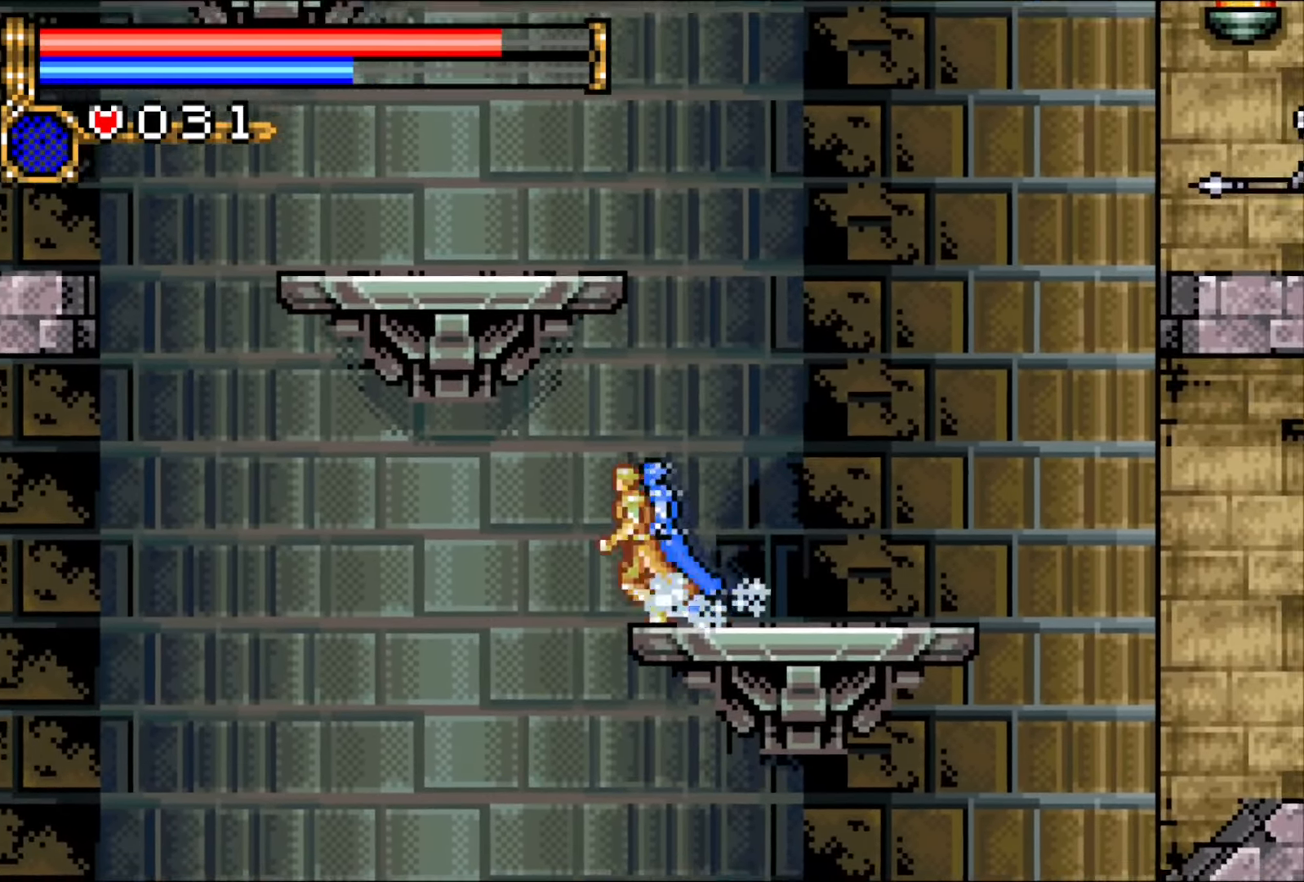
{"buttons": ["CROSS", "DPAD_LEFT"], "events": [[250, "CROSS", "up"], [383, "CROSS", "down"]]}
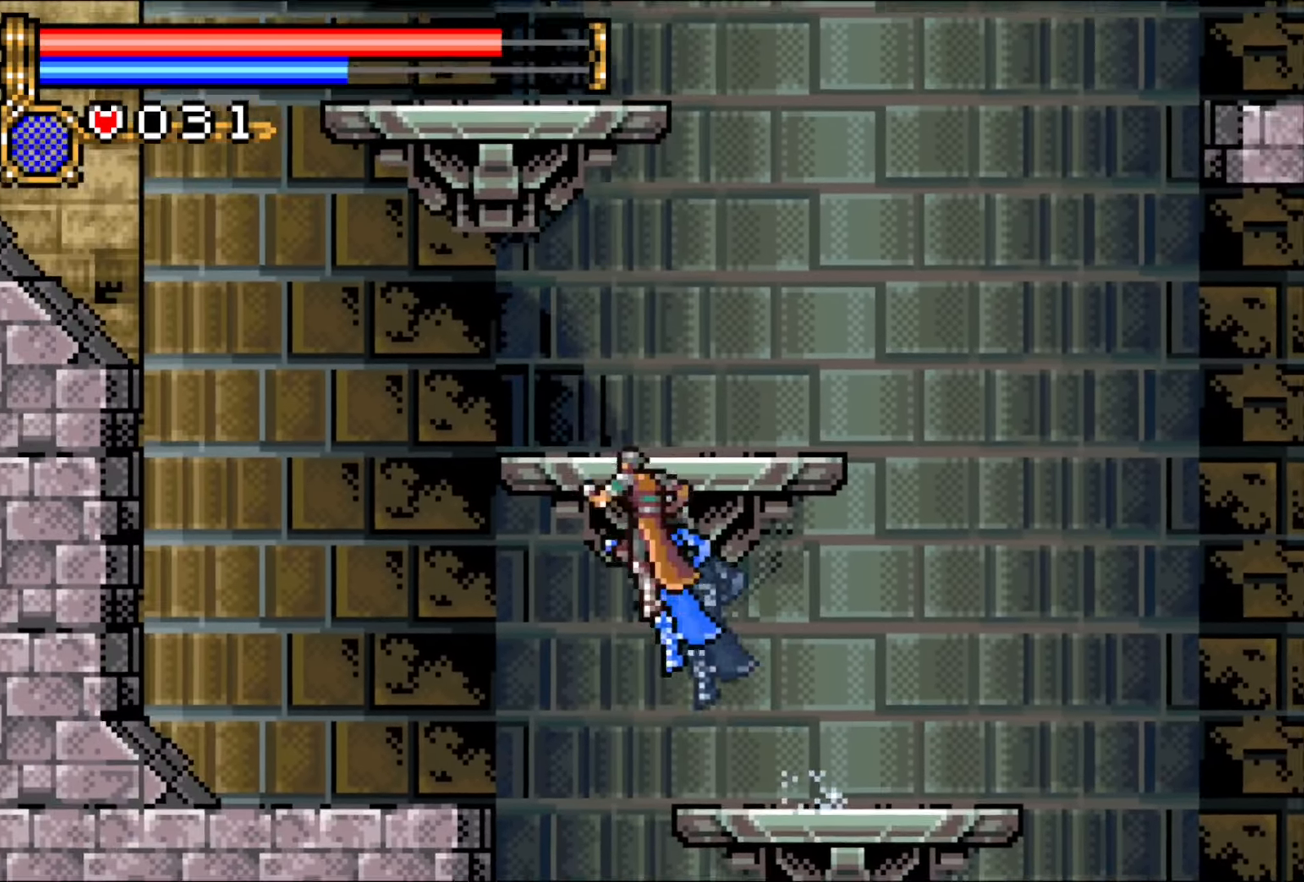
{"buttons": ["CROSS"], "events": [[150, "CROSS", "up"], [183, "DPAD_LEFT", "up"], [267, "CROSS", "down"]]}
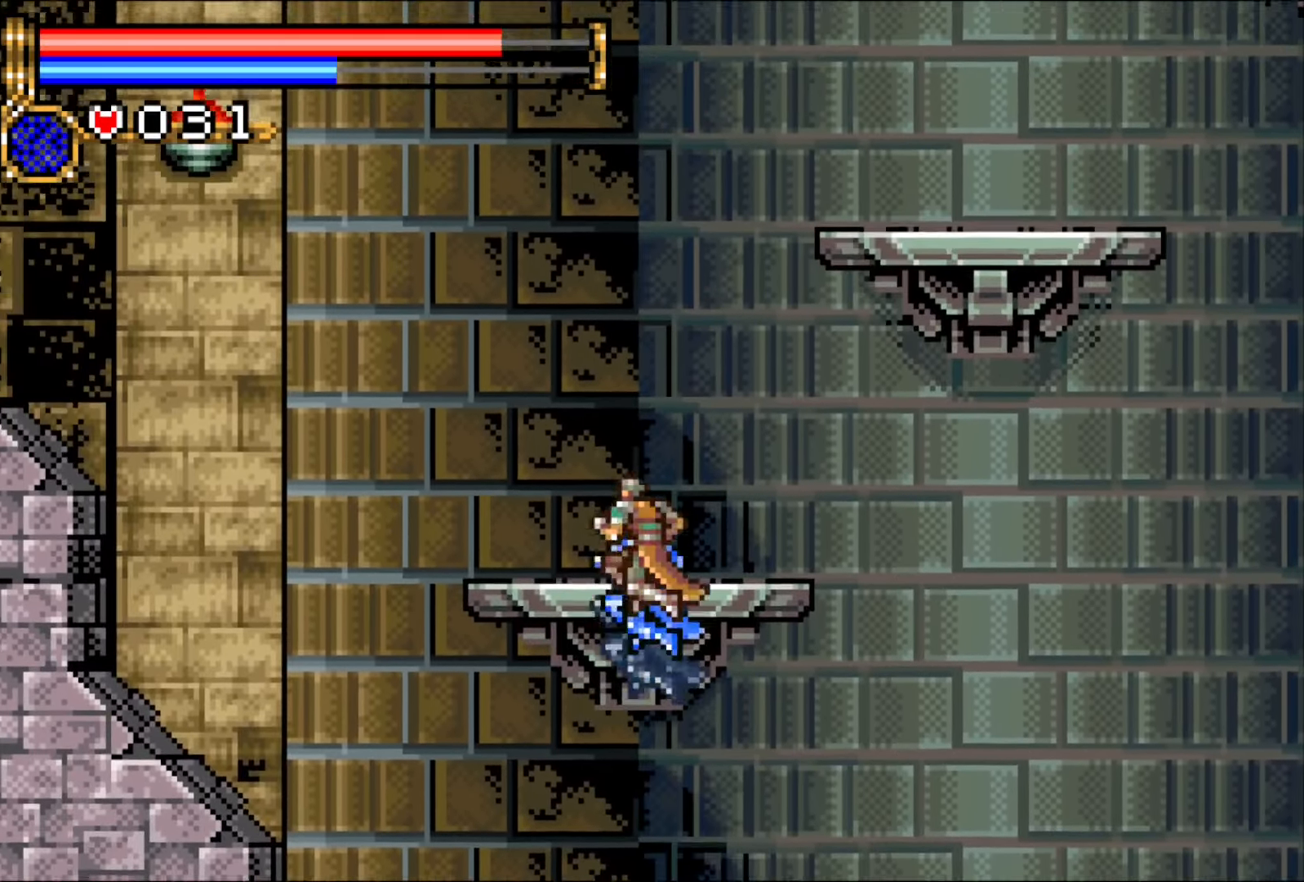
{"buttons": ["CROSS", "DPAD_RIGHT"], "events": [[50, "CROSS", "up"], [100, "DPAD_RIGHT", "down"], [150, "DPAD_RIGHT", "up"], [233, "DPAD_RIGHT", "down"], [267, "CROSS", "down"]]}
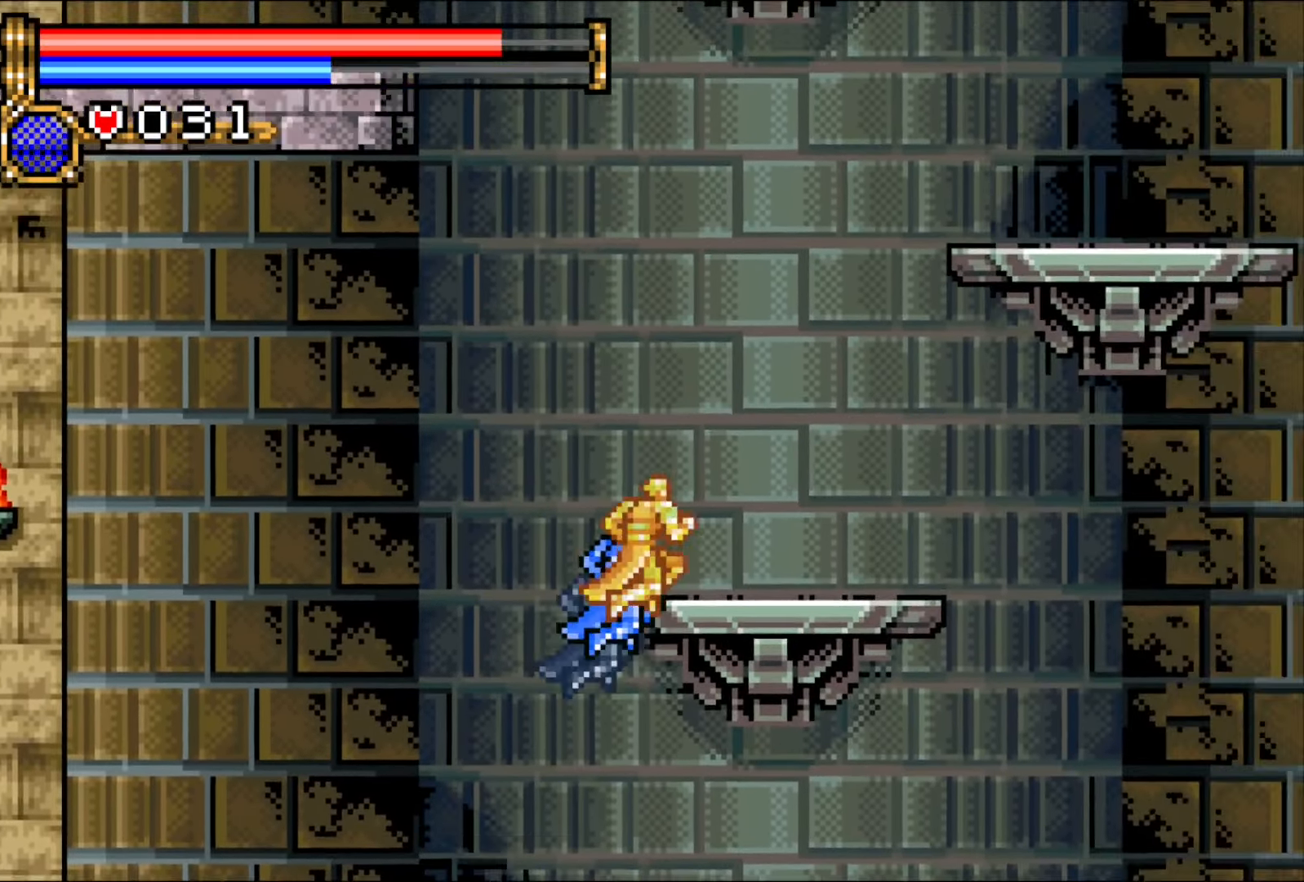
{"buttons": [], "events": [[17, "CROSS", "up"], [167, "CROSS", "down"], [467, "CROSS", "up"], [483, "DPAD_RIGHT", "up"]]}
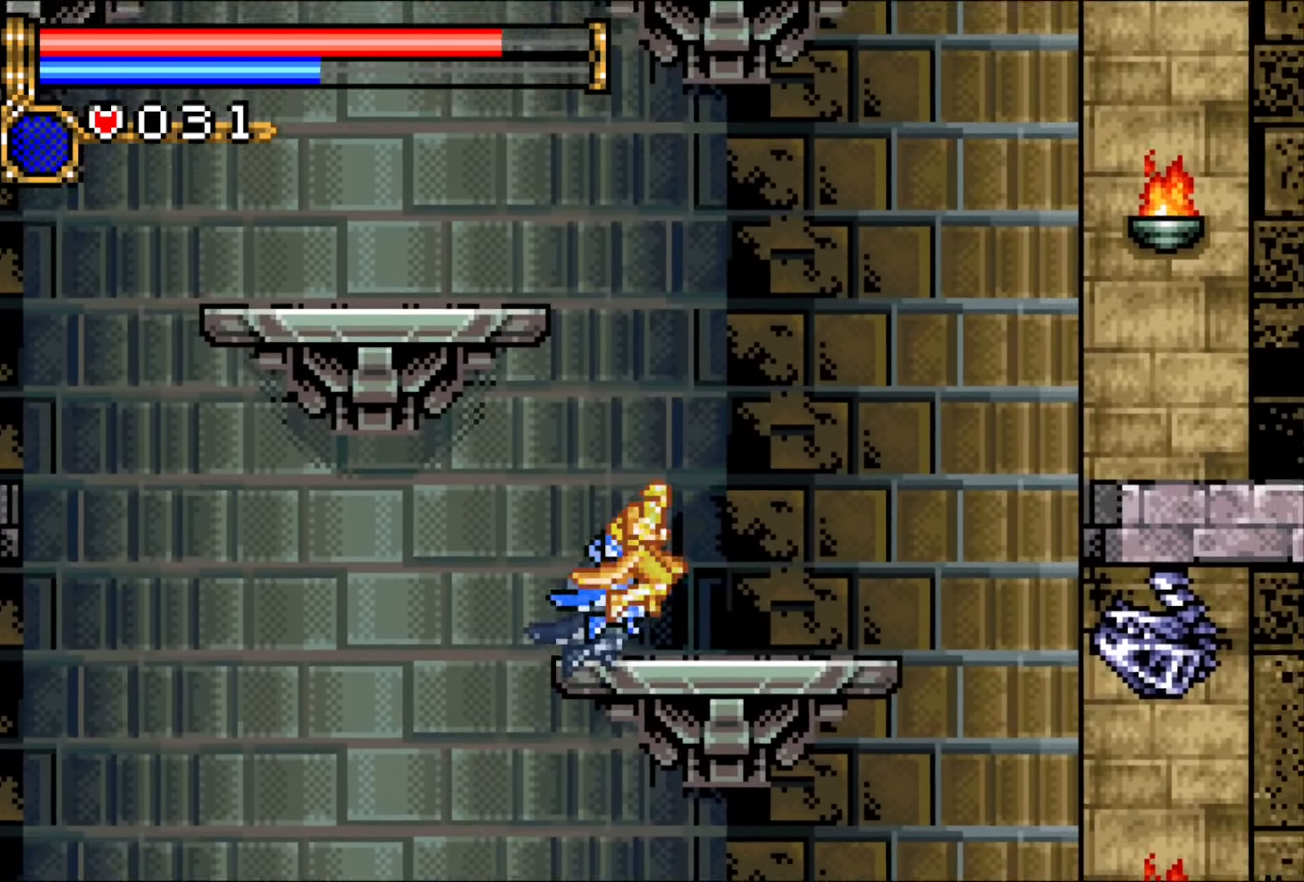
{"buttons": ["DPAD_LEFT"], "events": [[50, "DPAD_RIGHT", "down"], [133, "DPAD_RIGHT", "up"], [183, "DPAD_LEFT", "down"], [233, "CROSS", "down"], [500, "CROSS", "up"]]}
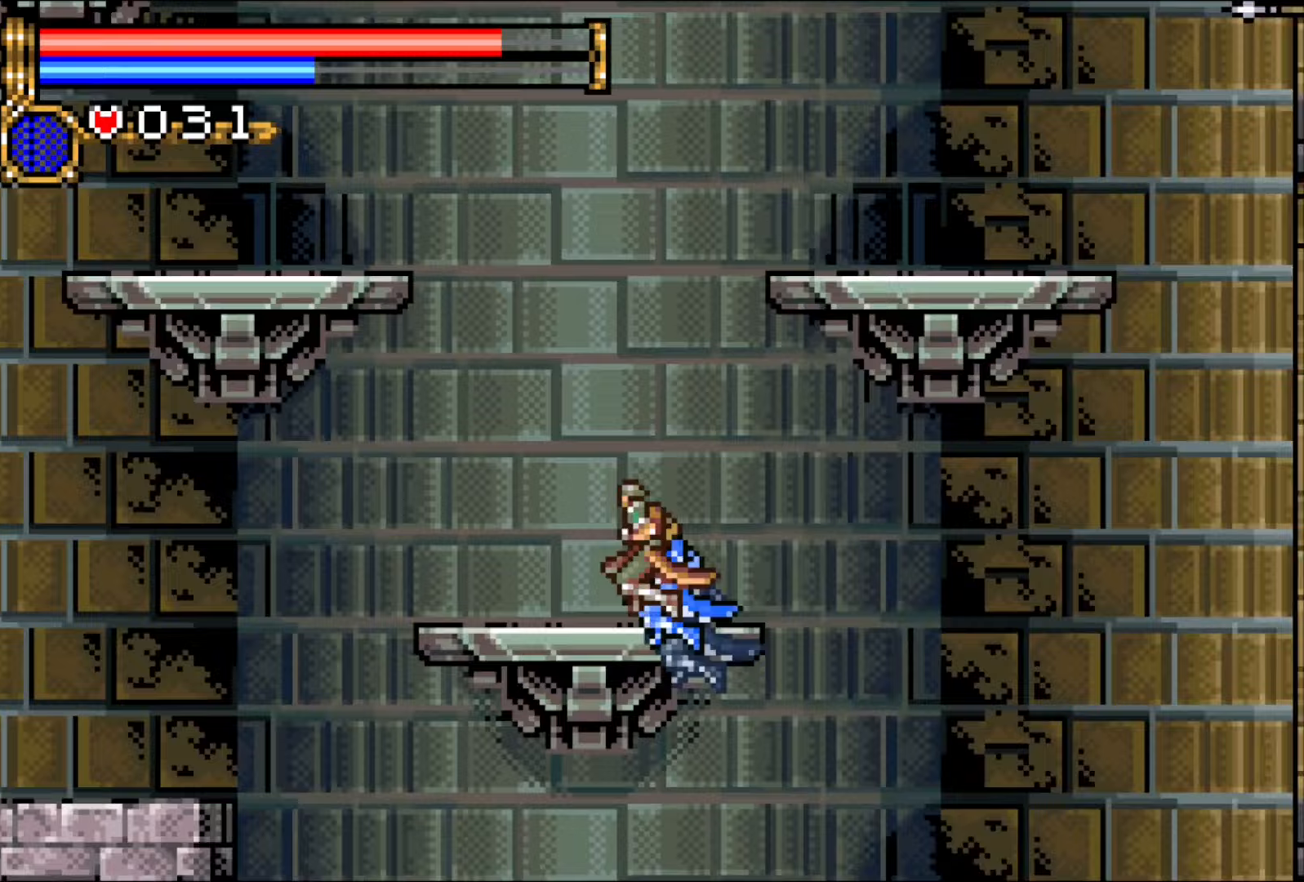
{"buttons": ["DPAD_LEFT"], "events": [[183, "CROSS", "down"], [433, "CROSS", "up"]]}
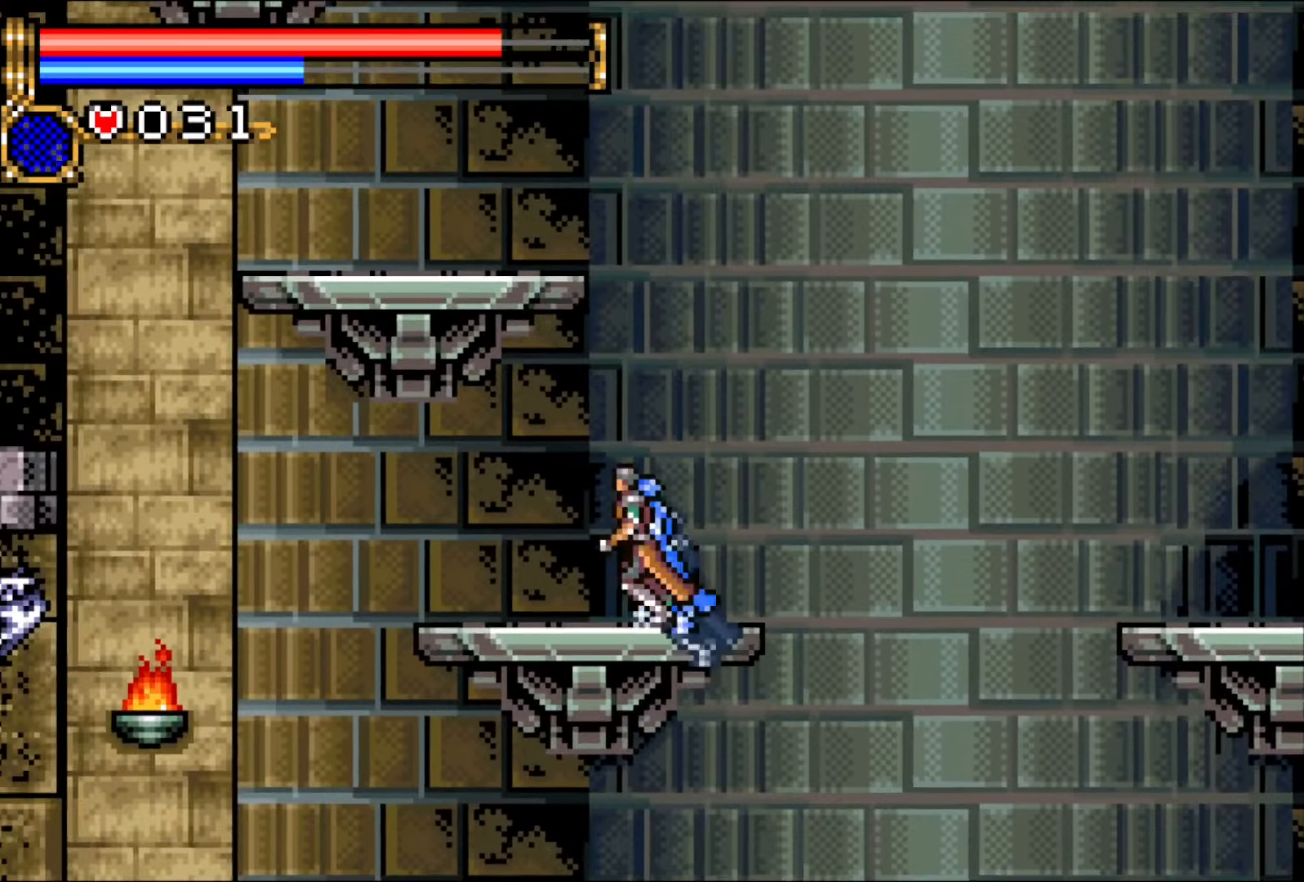
{"buttons": [], "events": [[83, "CROSS", "down"], [367, "CROSS", "up"], [400, "DPAD_LEFT", "up"]]}
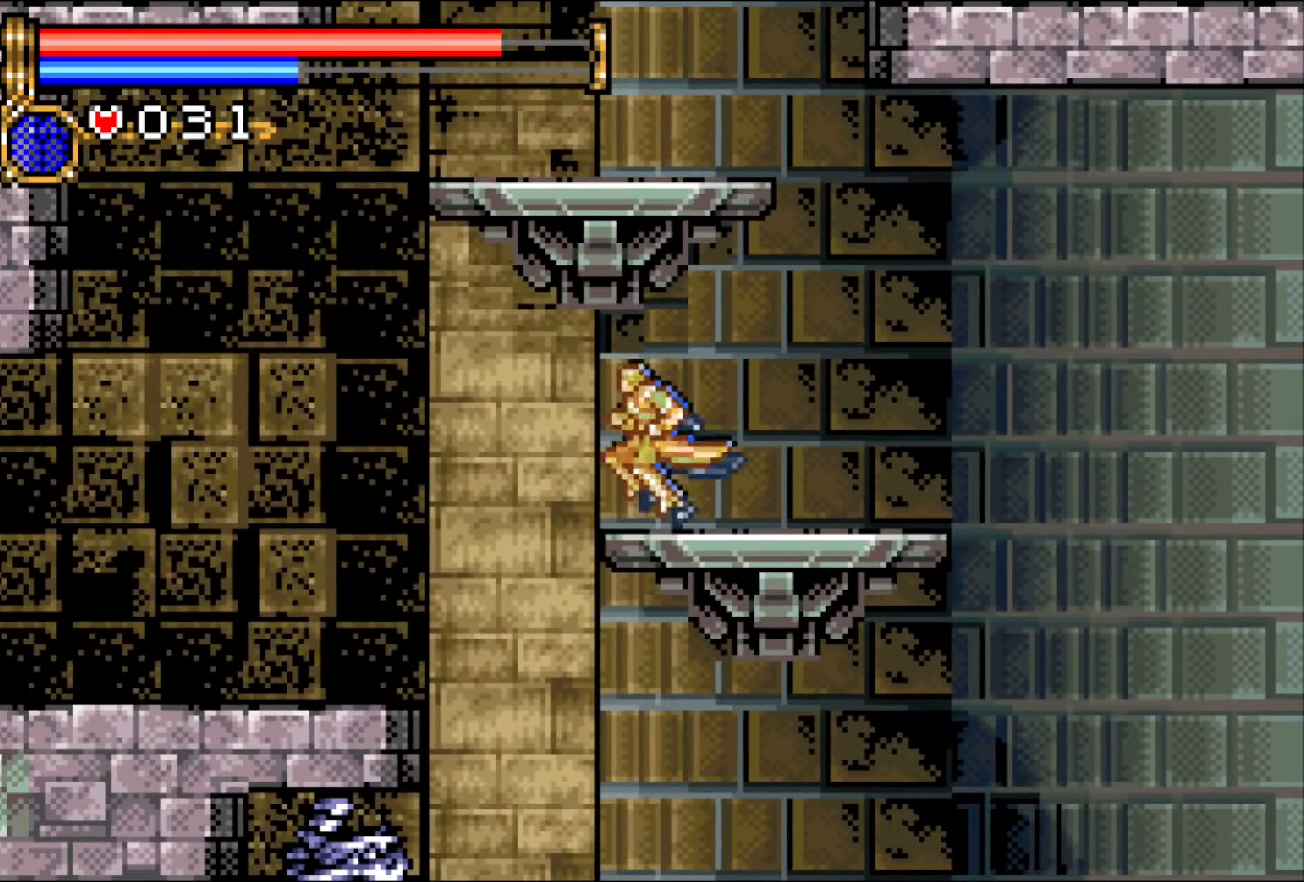
{"buttons": ["DPAD_RIGHT"], "events": [[17, "CROSS", "down"], [283, "CROSS", "up"], [350, "DPAD_RIGHT", "down"], [417, "DPAD_RIGHT", "up"], [467, "DPAD_RIGHT", "down"]]}
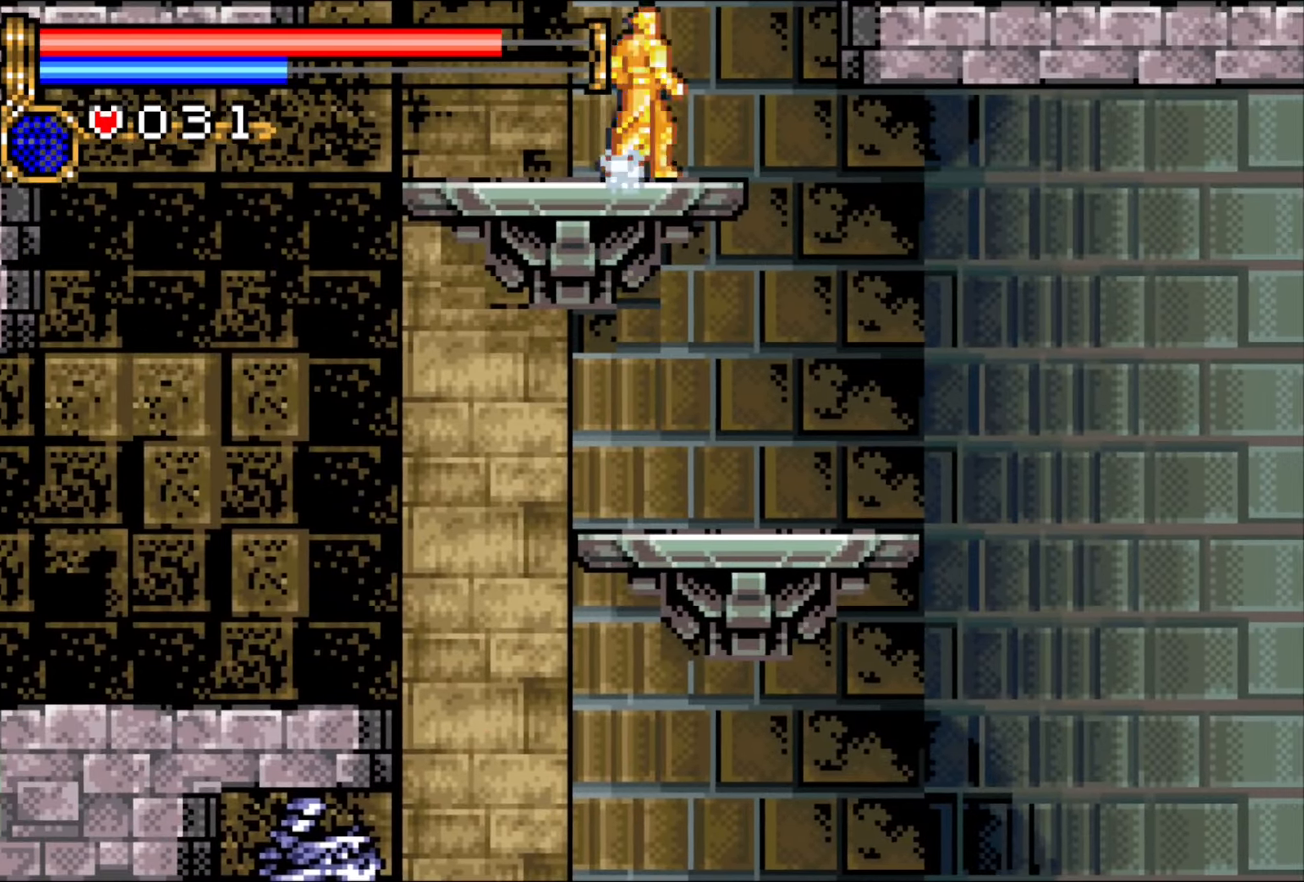
{"buttons": ["CROSS", "DPAD_RIGHT"], "events": [[17, "CROSS", "down"]]}
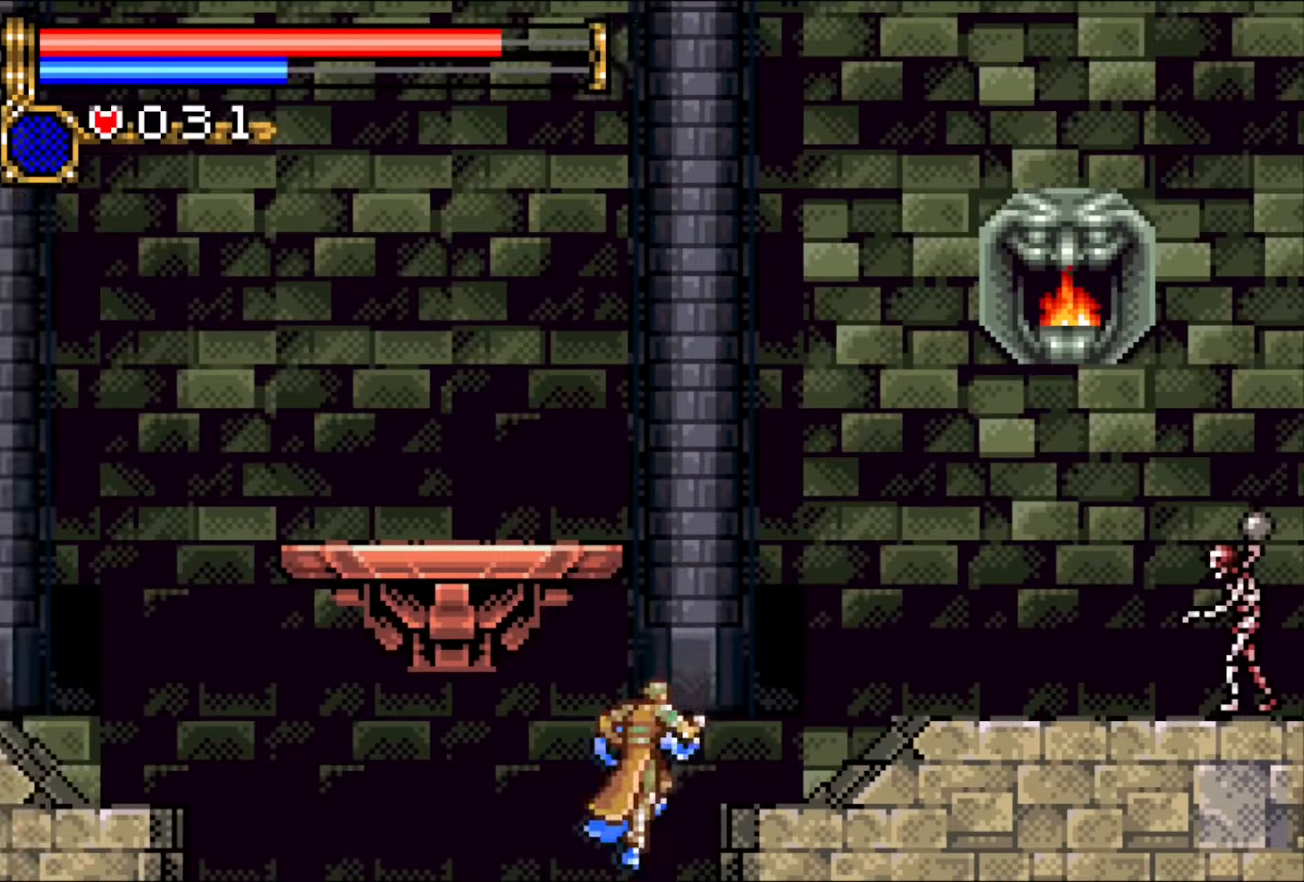
{"buttons": ["DPAD_RIGHT"], "events": [[67, "CROSS", "up"]]}
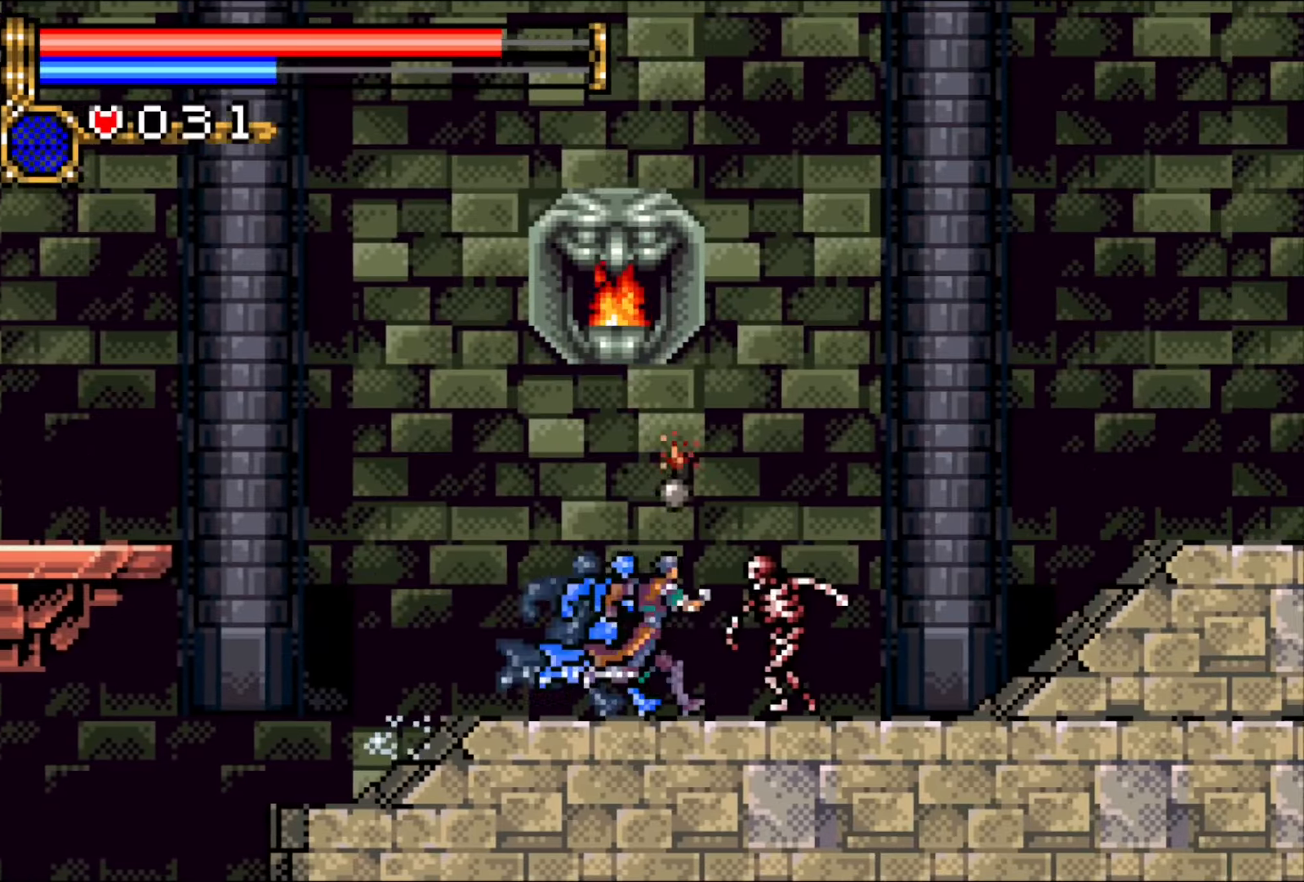
{"buttons": ["DPAD_RIGHT"], "events": []}
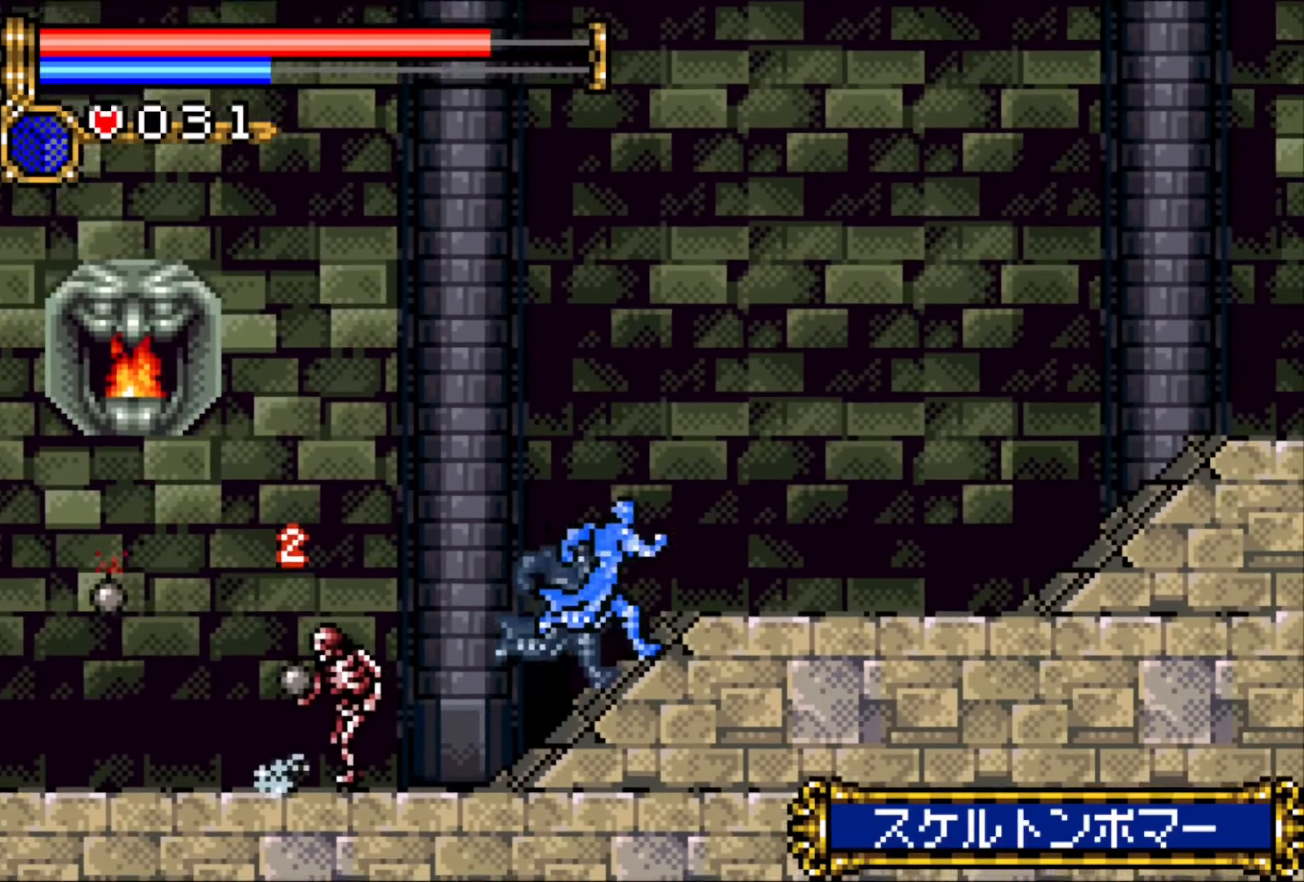
{"buttons": ["DPAD_RIGHT"], "events": []}
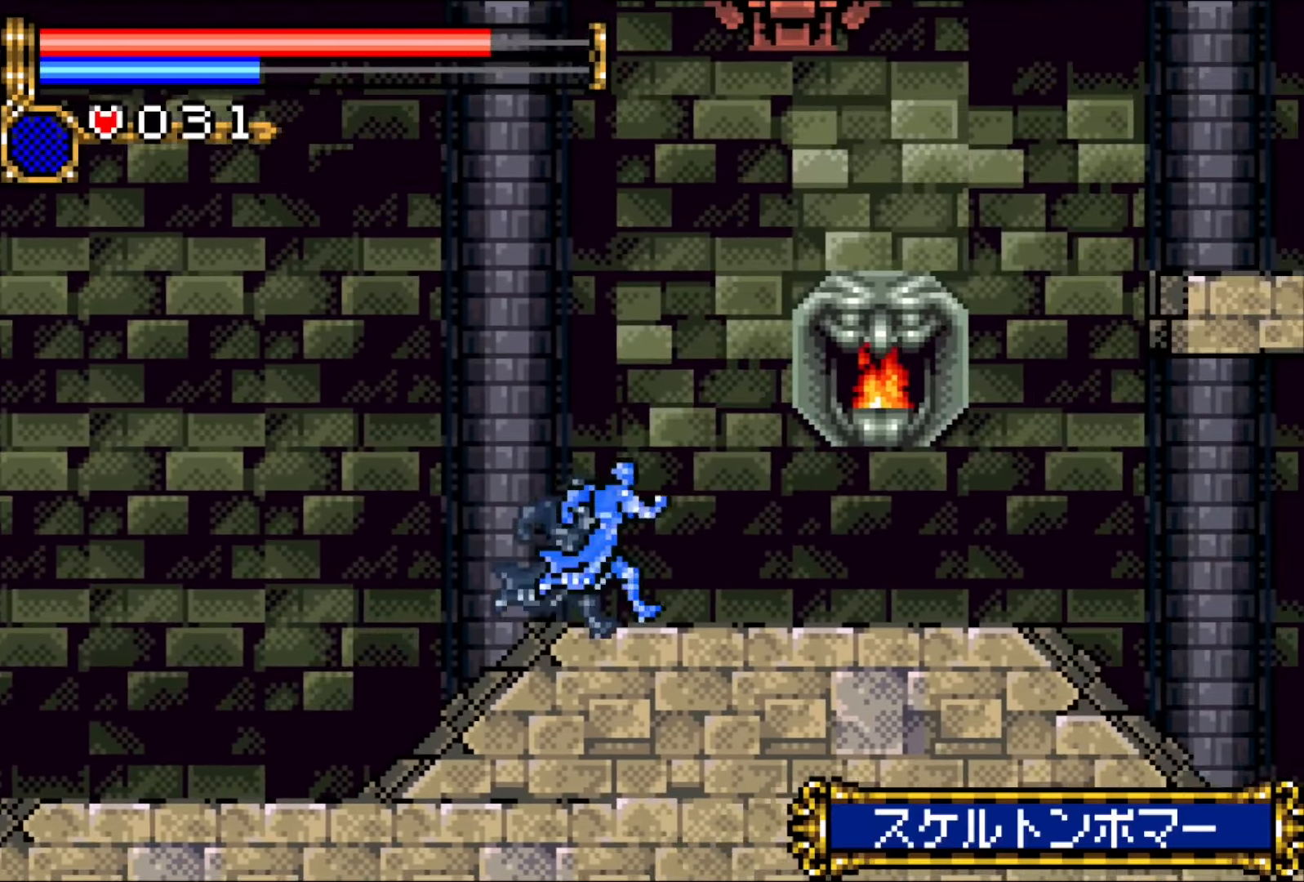
{"buttons": ["CROSS"], "events": [[200, "CROSS", "down"], [500, "DPAD_RIGHT", "up"]]}
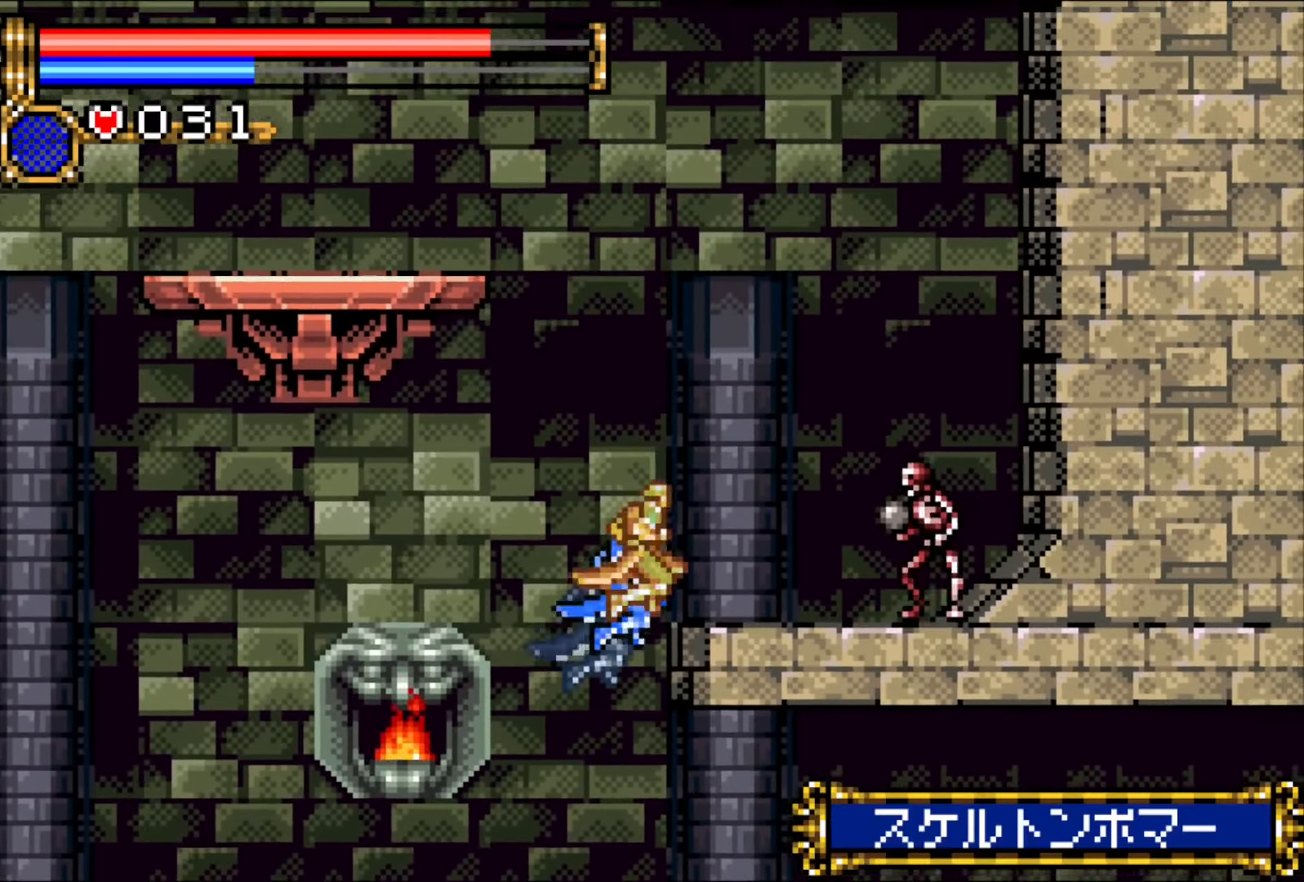
{"buttons": ["CROSS", "DPAD_LEFT"], "events": [[17, "CROSS", "up"], [67, "DPAD_RIGHT", "down"], [150, "DPAD_RIGHT", "up"], [200, "DPAD_LEFT", "down"], [250, "CROSS", "down"]]}
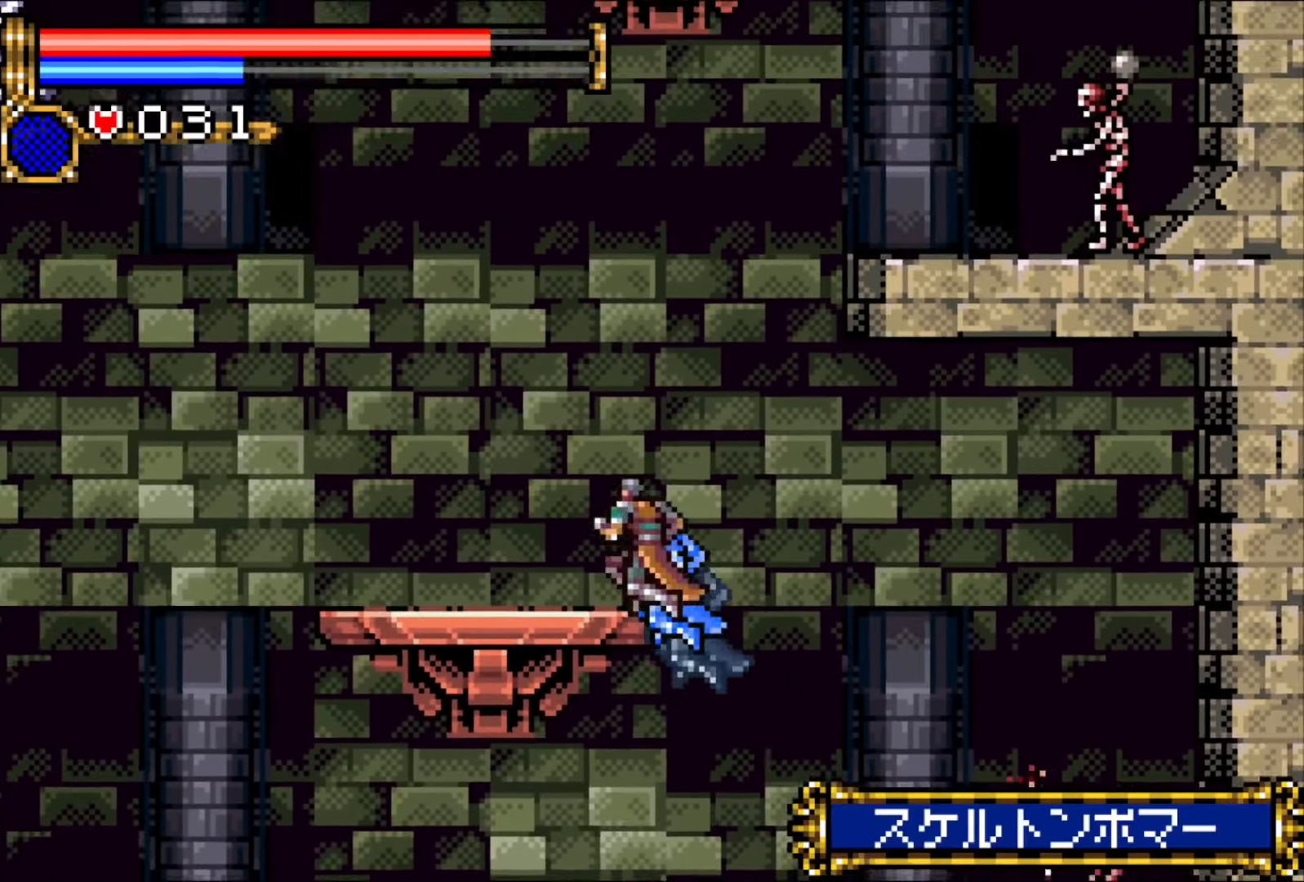
{"buttons": ["CROSS", "DPAD_RIGHT"], "events": [[17, "CROSS", "up"], [33, "DPAD_LEFT", "up"], [100, "DPAD_LEFT", "down"], [183, "DPAD_LEFT", "up"], [233, "DPAD_RIGHT", "down"], [267, "CROSS", "down"]]}
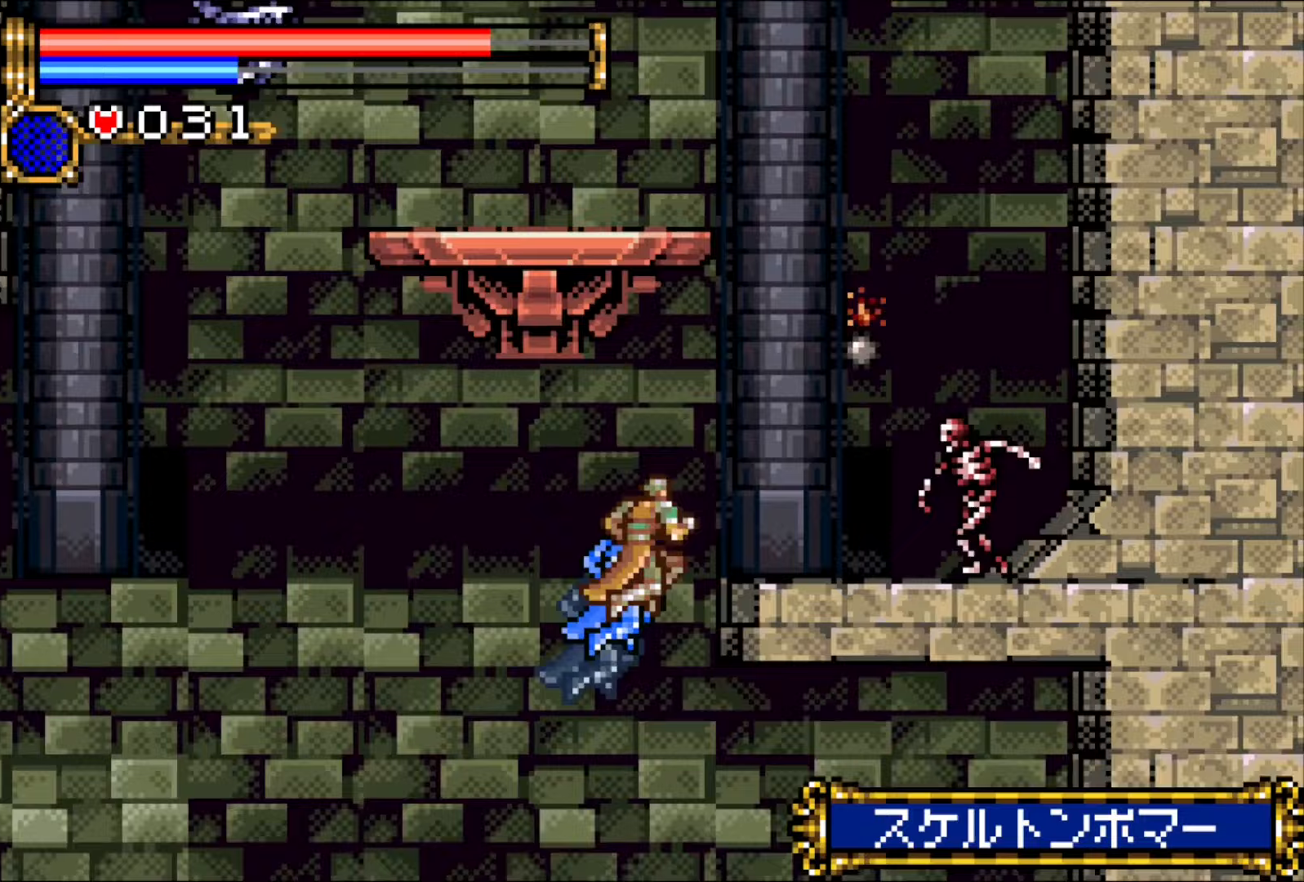
{"buttons": [], "events": [[33, "CROSS", "up"], [100, "DPAD_RIGHT", "up"], [167, "DPAD_LEFT", "down"], [200, "CROSS", "down"], [483, "CROSS", "up"], [483, "DPAD_LEFT", "up"]]}
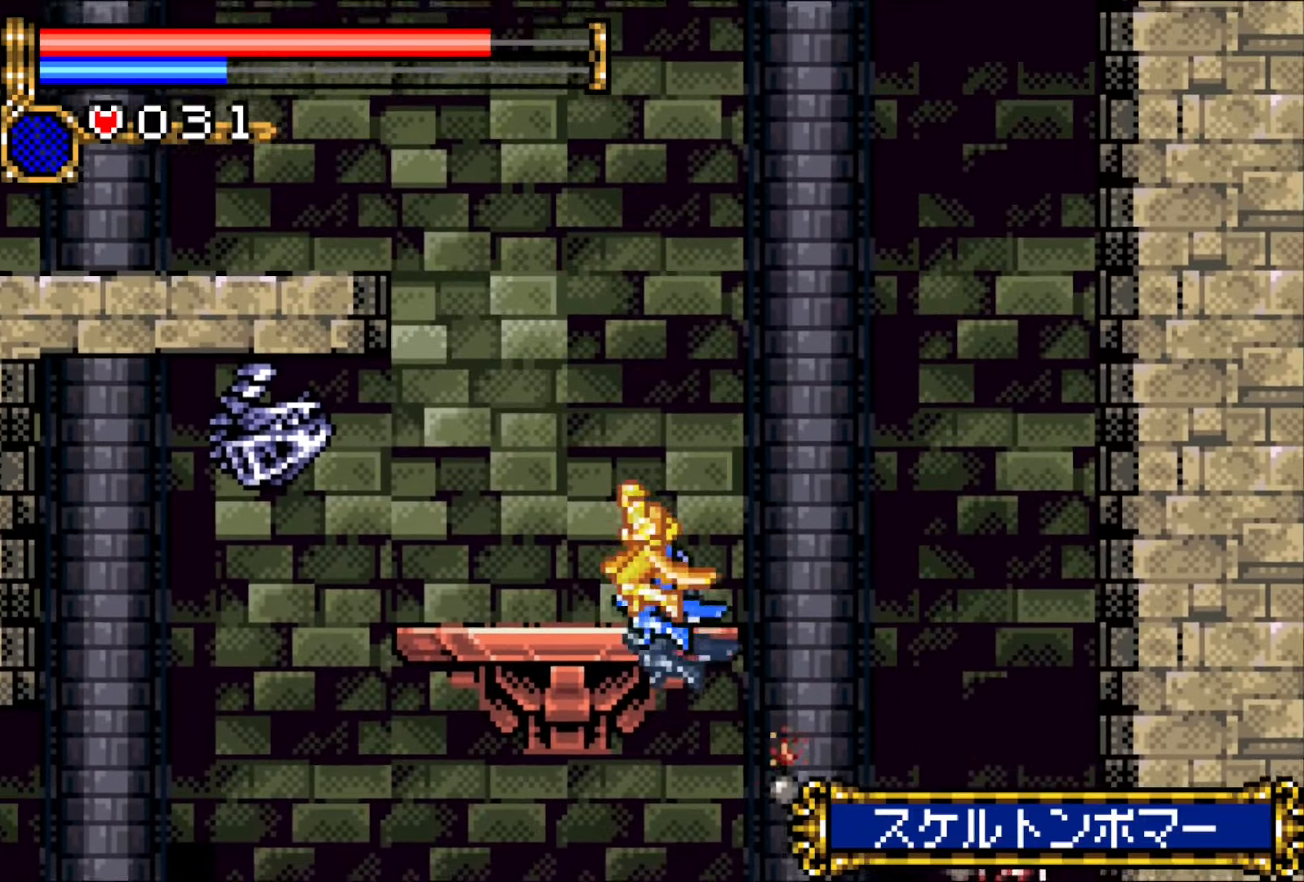
{"buttons": ["DPAD_LEFT"], "events": [[50, "DPAD_LEFT", "down"], [100, "DPAD_LEFT", "up"], [167, "DPAD_LEFT", "down"], [217, "CROSS", "down"], [500, "CROSS", "up"]]}
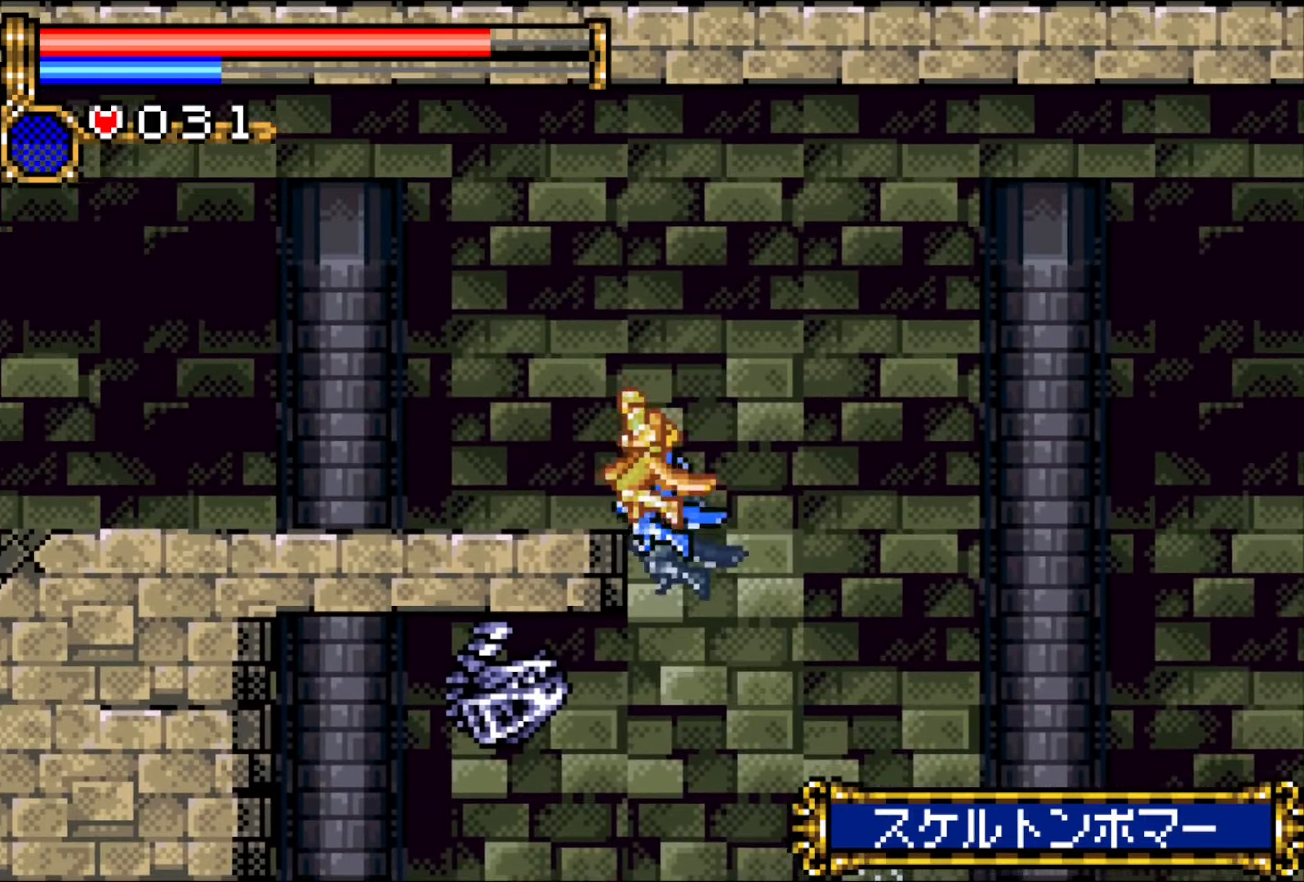
{"buttons": ["DPAD_LEFT"], "events": []}
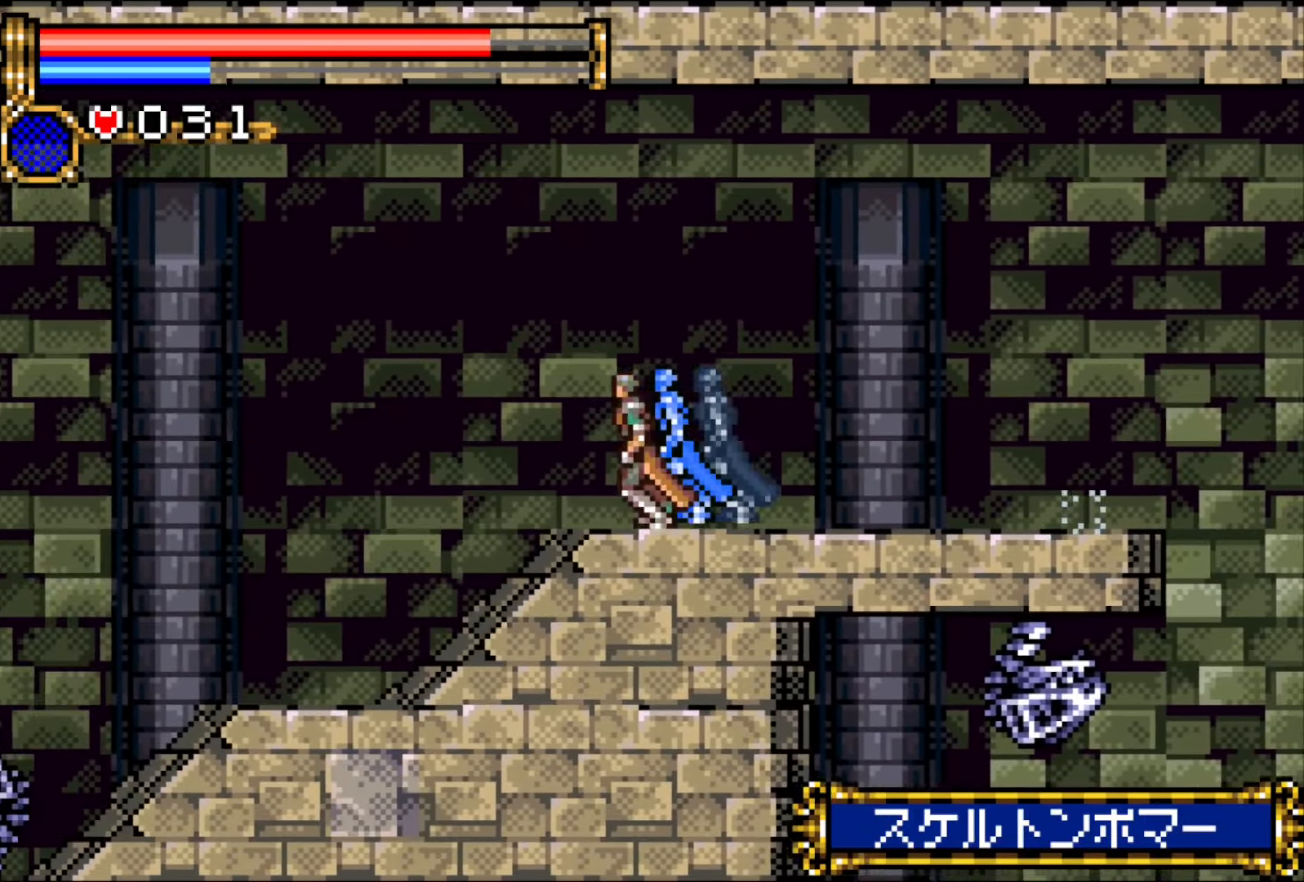
{"buttons": ["DPAD_LEFT"], "events": []}
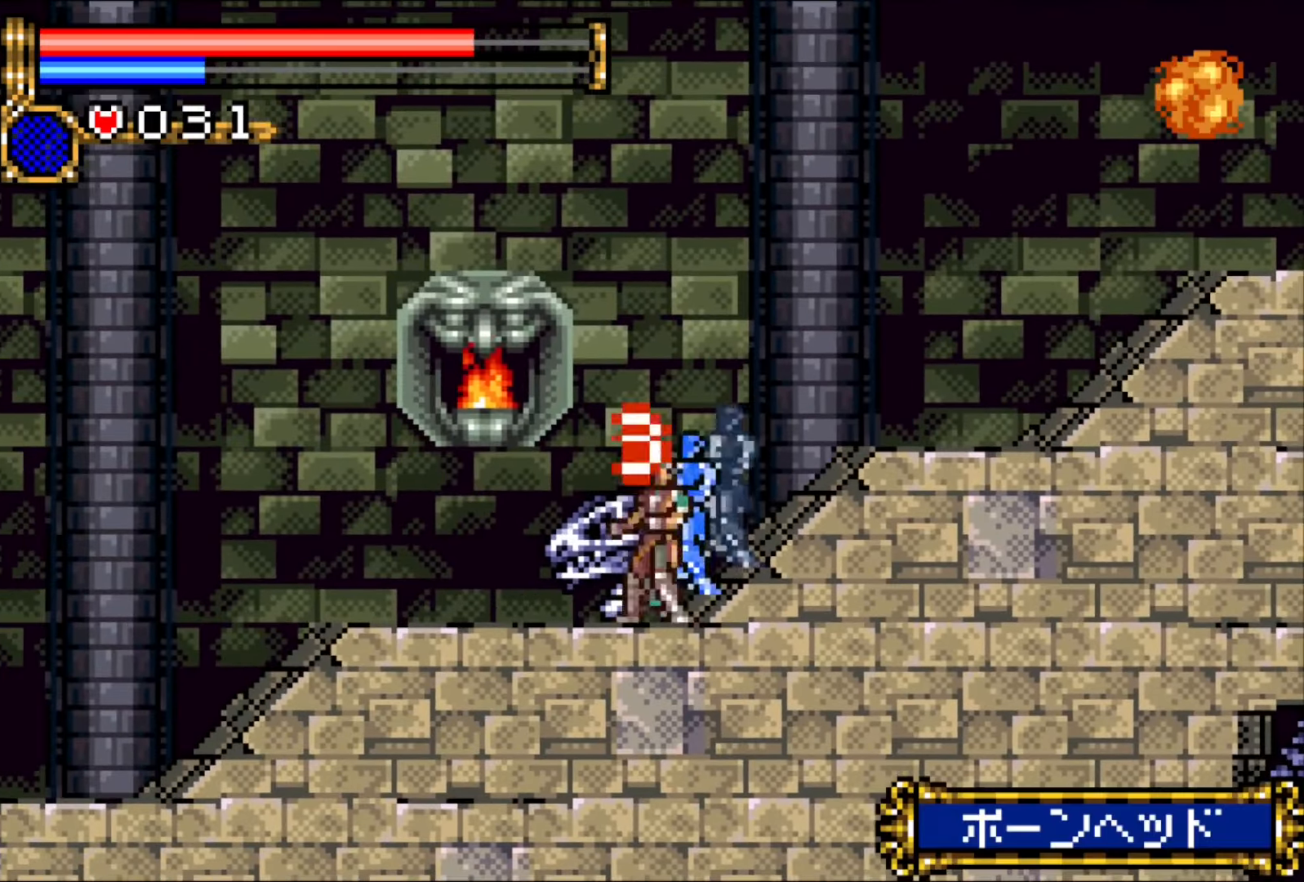
{"buttons": ["DPAD_LEFT"], "events": []}
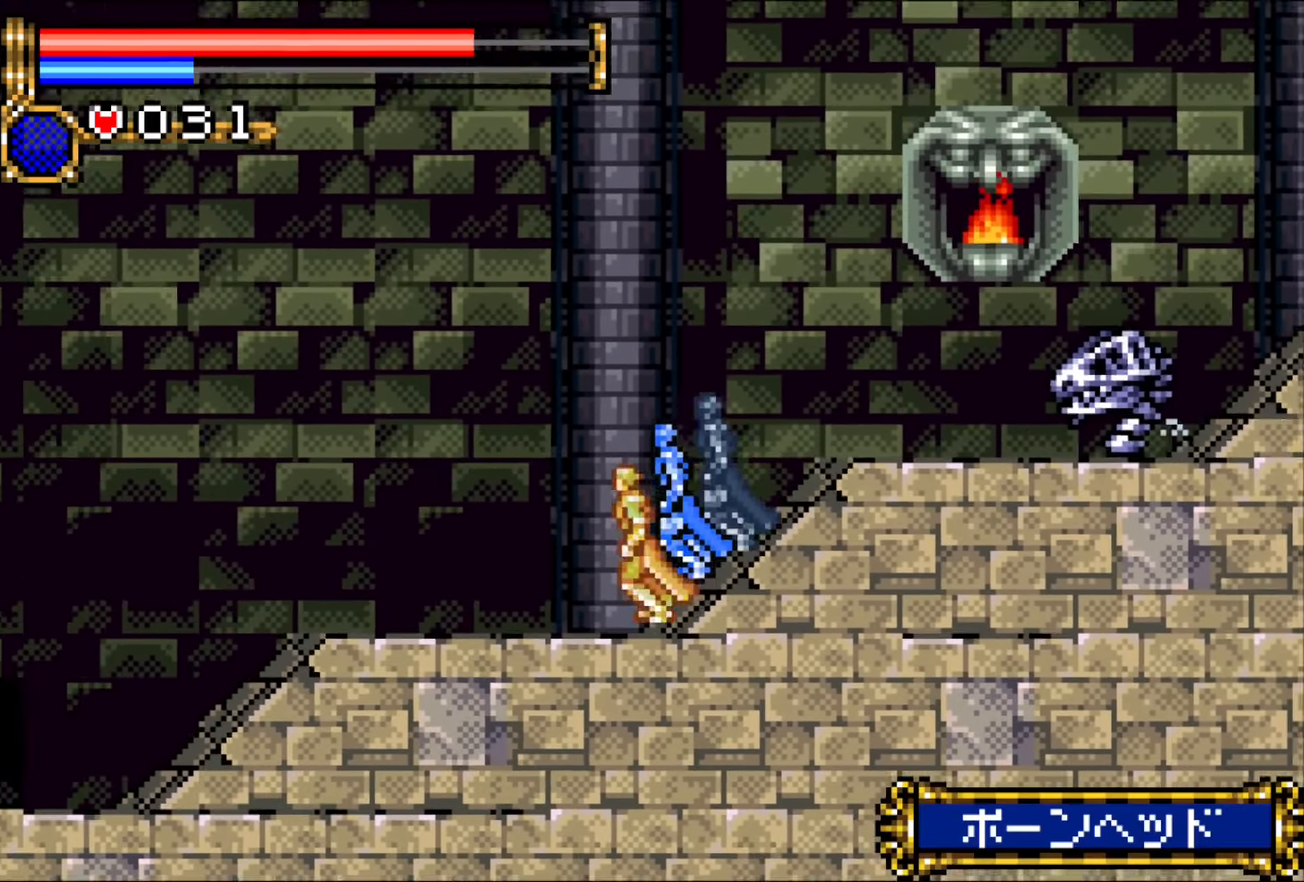
{"buttons": ["DPAD_LEFT"], "events": []}
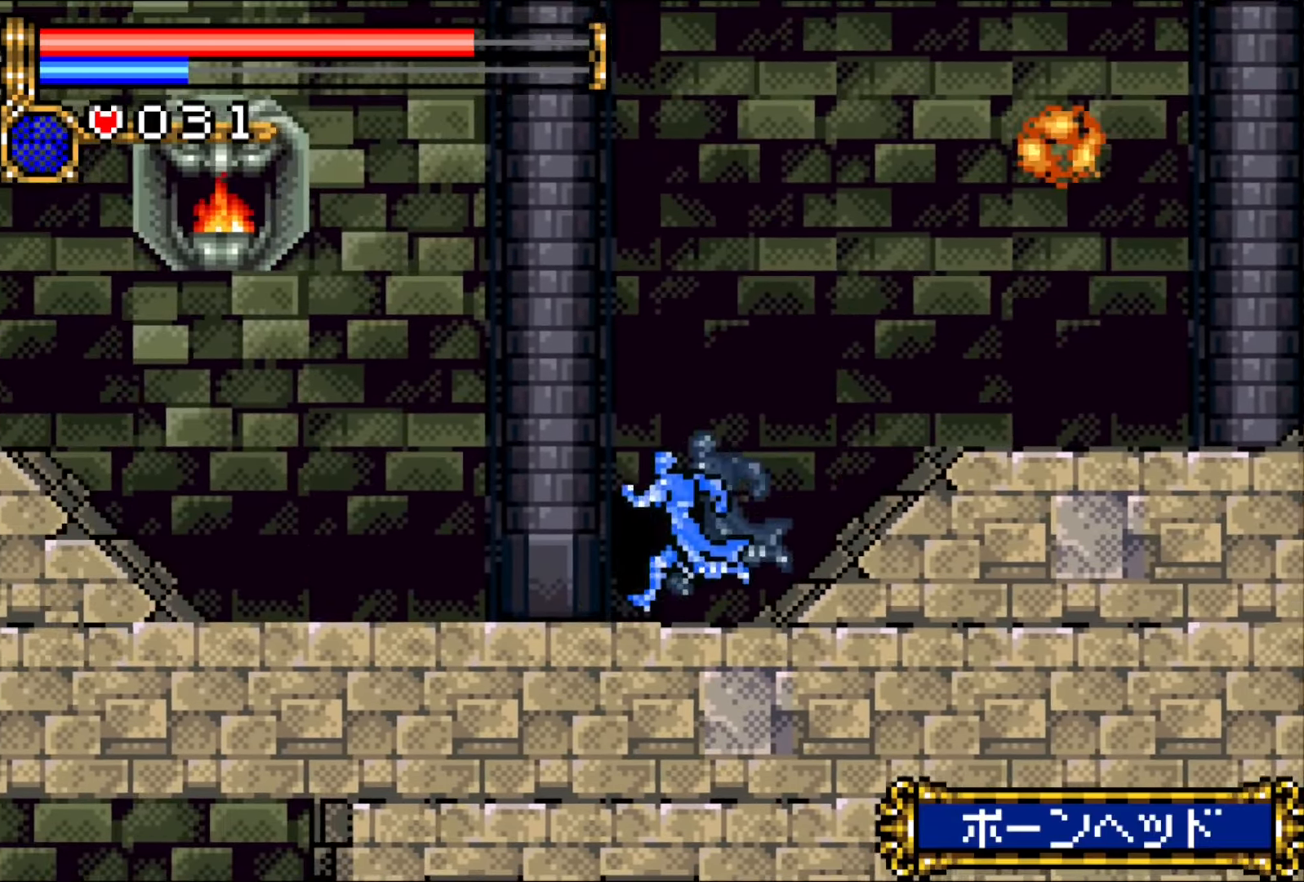
{"buttons": ["DPAD_LEFT"], "events": []}
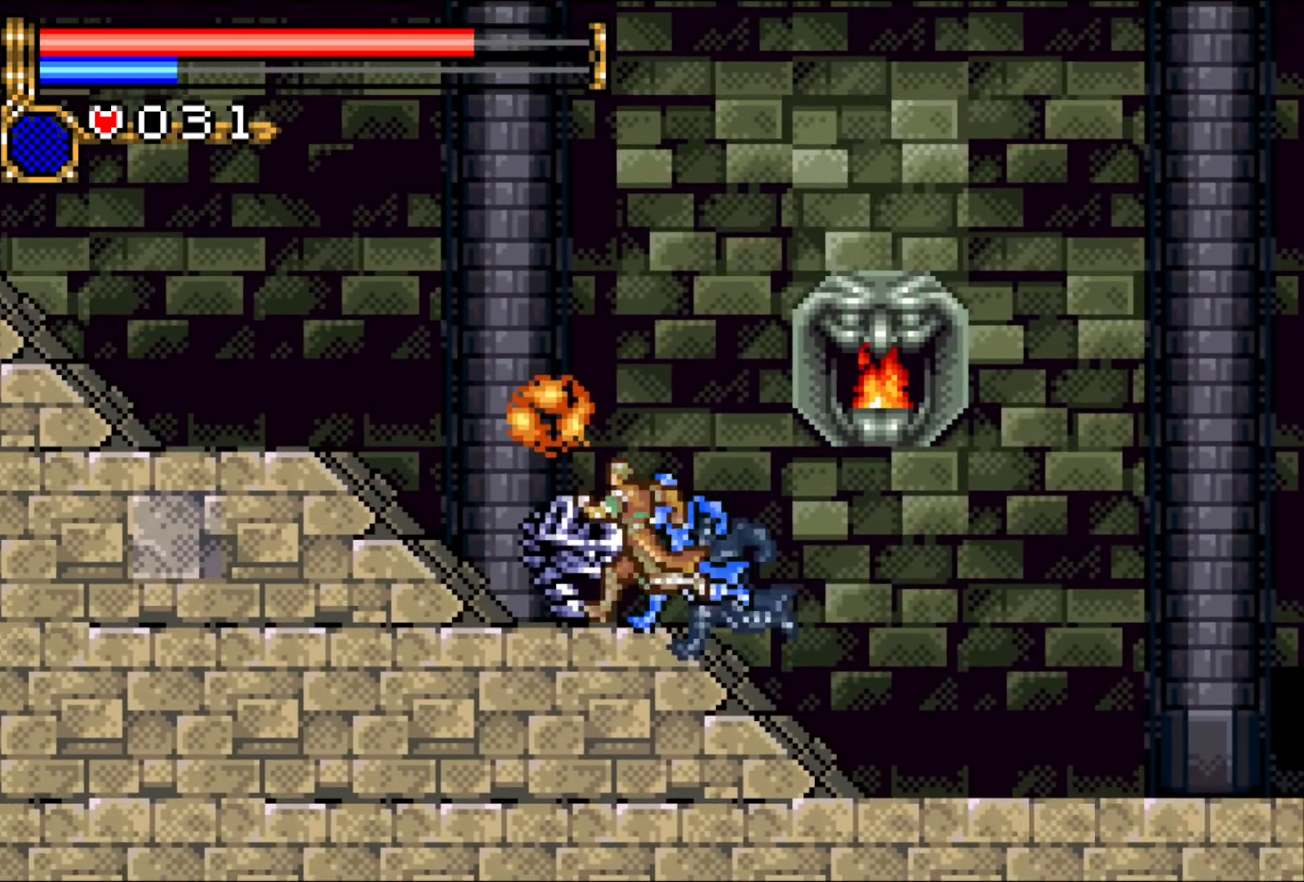
{"buttons": ["DPAD_LEFT"], "events": []}
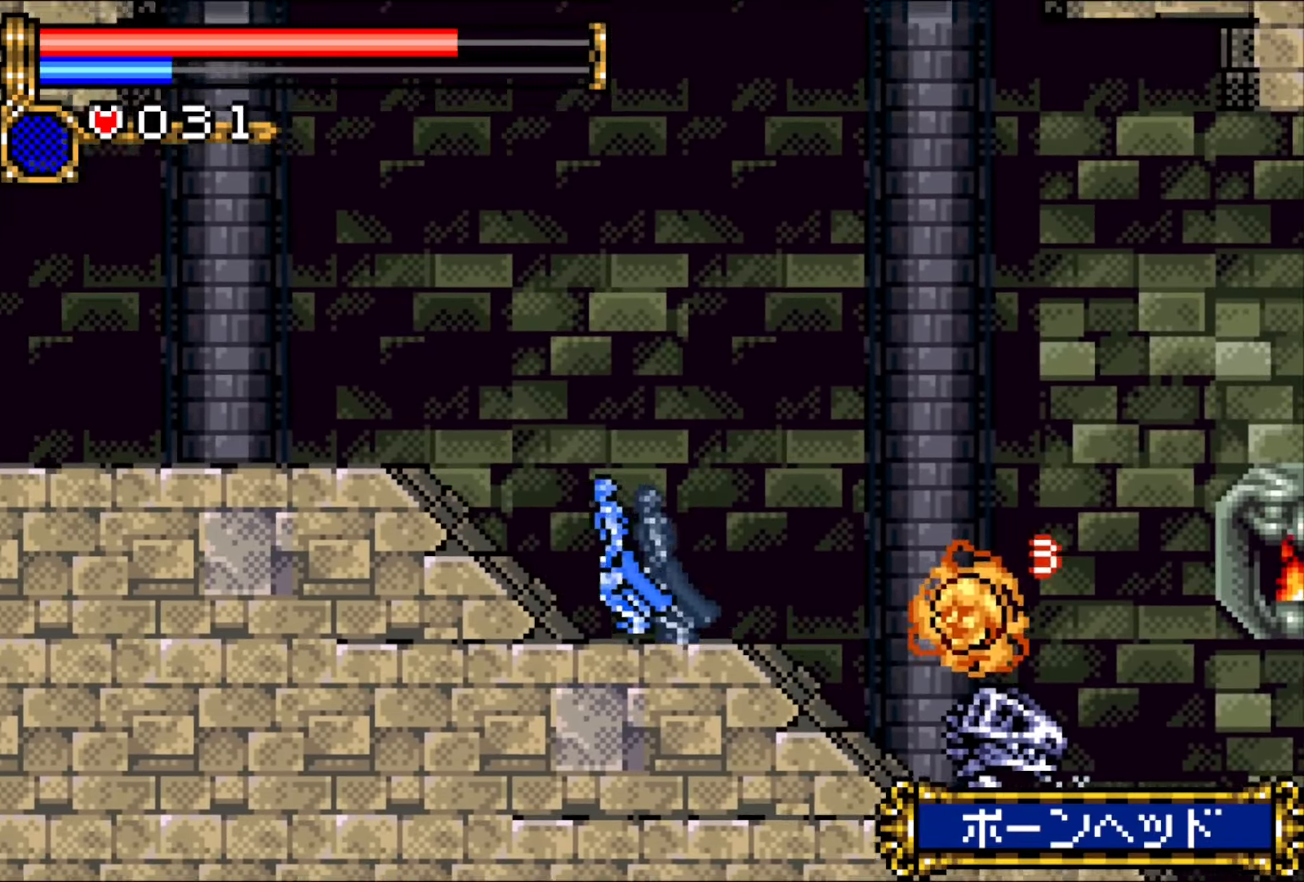
{"buttons": ["DPAD_LEFT"], "events": []}
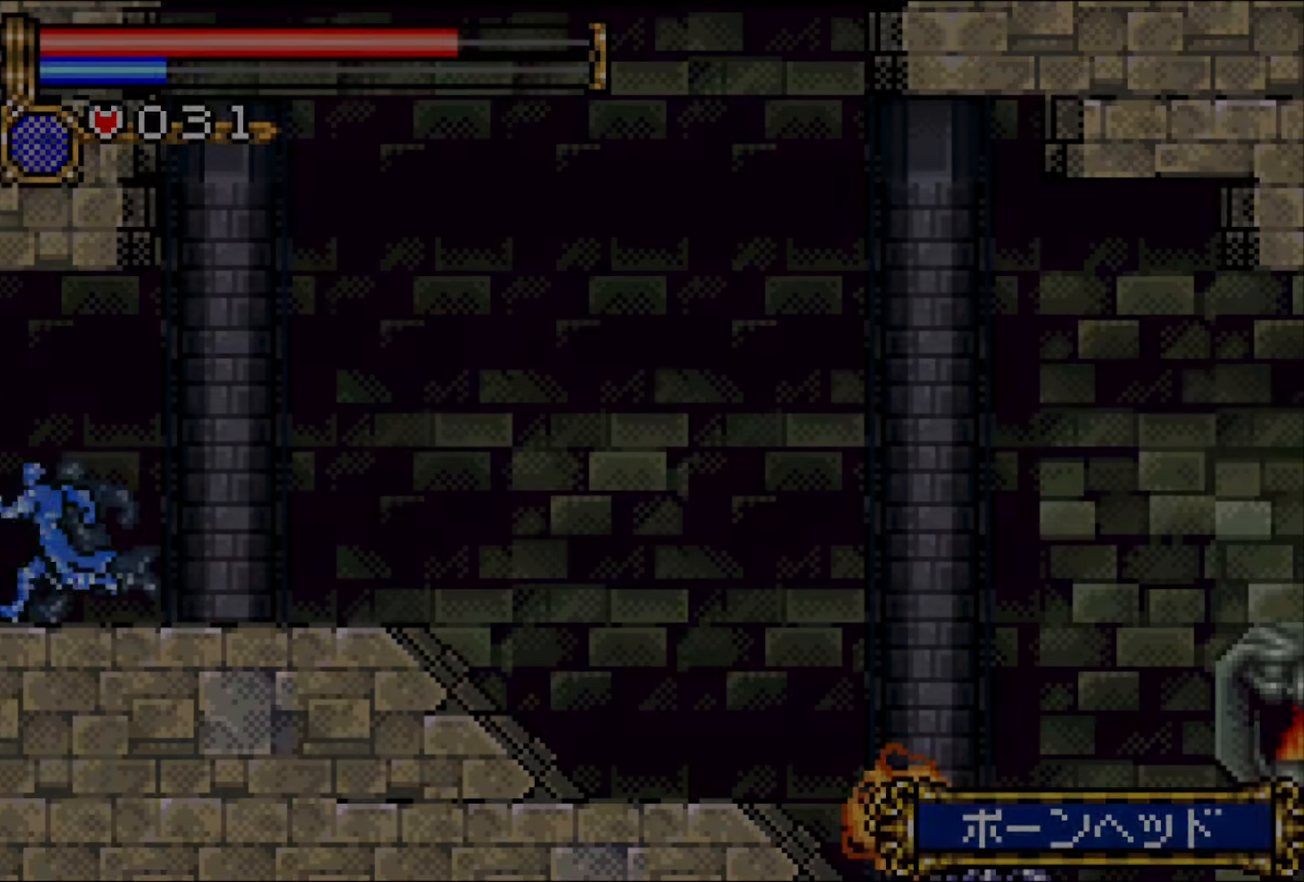
{"buttons": ["DPAD_LEFT"], "events": []}